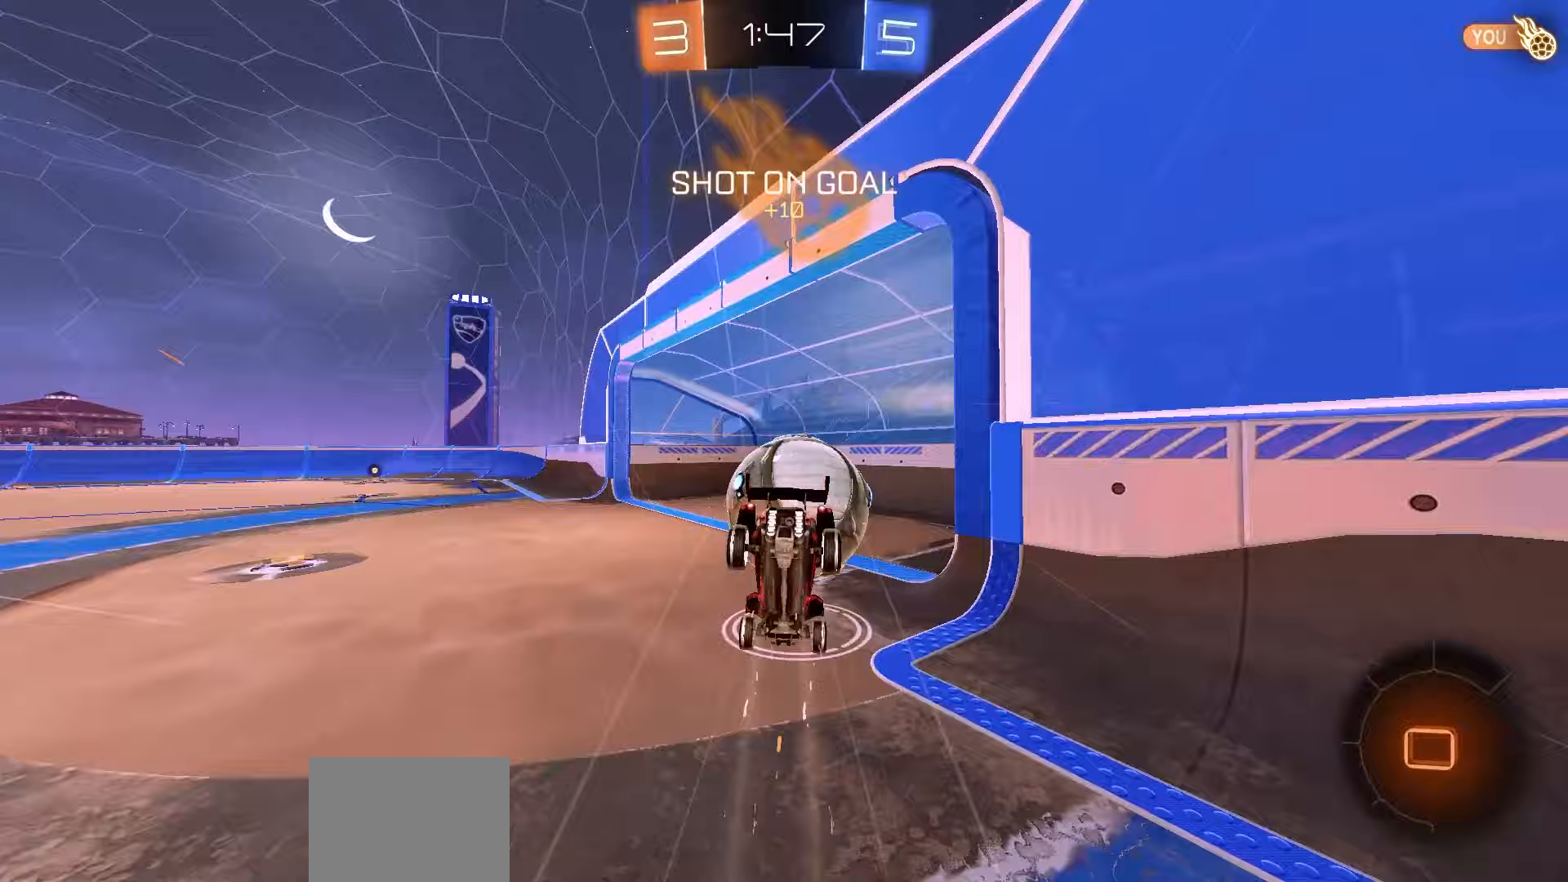
Gameplay with a controller (Xbox layout); each line is a JSON object with the inputs held at the frame after it. "events" lists button and stick changes between this image and that frame as [ms after this image, input, new state], when the widget could be followed in between. Not read: right_stick.
{"buttons": ["R2"], "left_stick": "center", "events": [[17, "left_stick", "center"], [83, "R1", "up"], [233, "Y", "down"], [317, "Y", "up"], [400, "Y", "down"], [467, "Y", "up"]]}
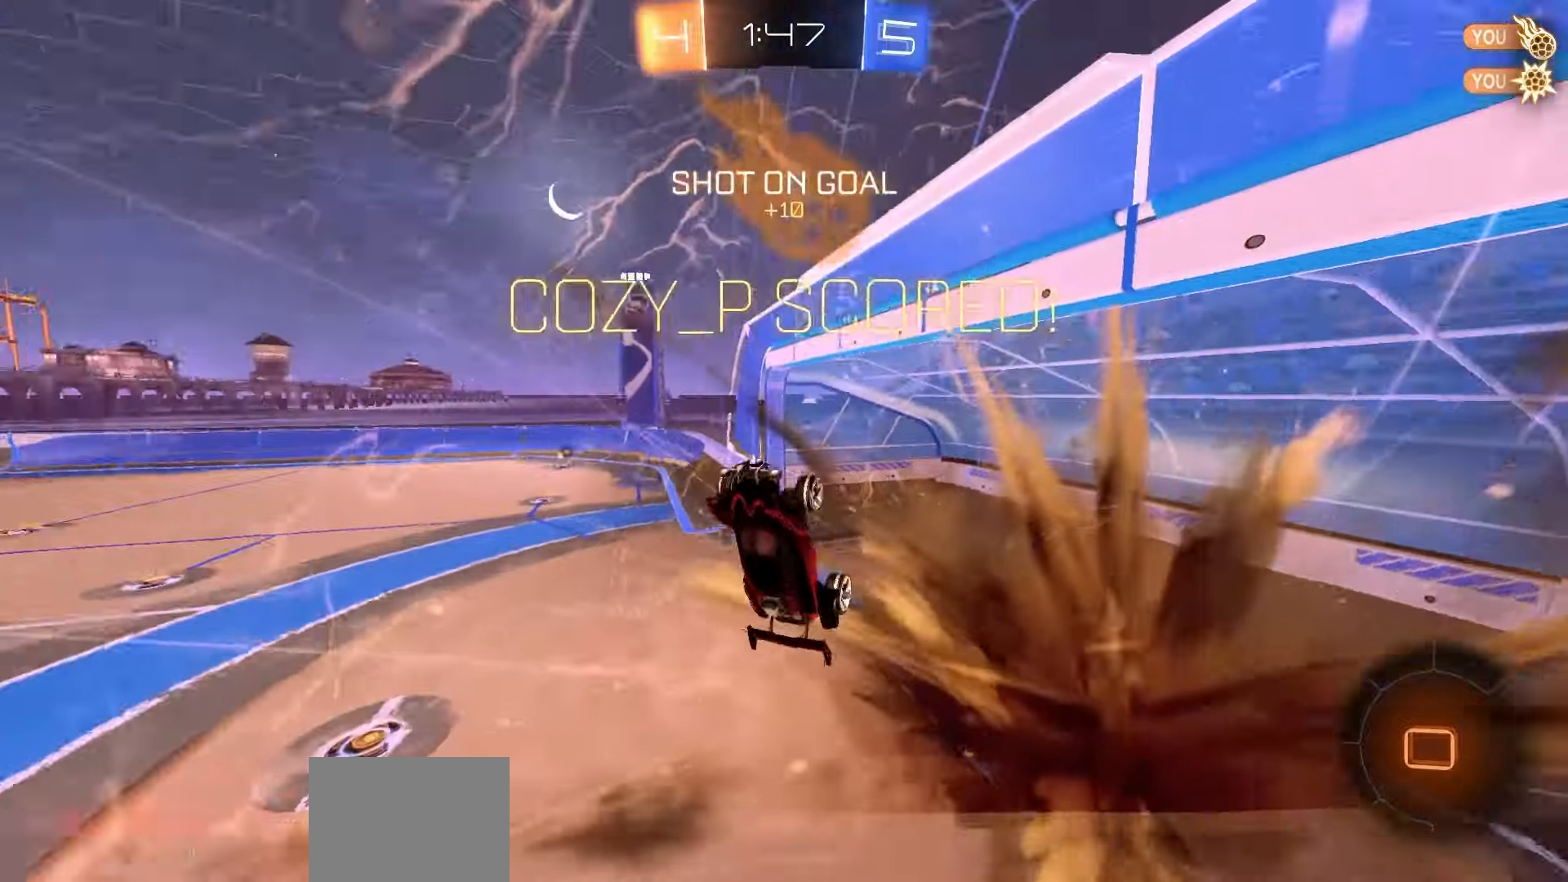
{"buttons": ["X", "L1", "R2"], "left_stick": "up-left", "events": [[50, "L1", "down"], [50, "Y", "down"], [100, "left_stick", "left"], [133, "Y", "up"], [217, "X", "down"], [367, "left_stick", "up-left"]]}
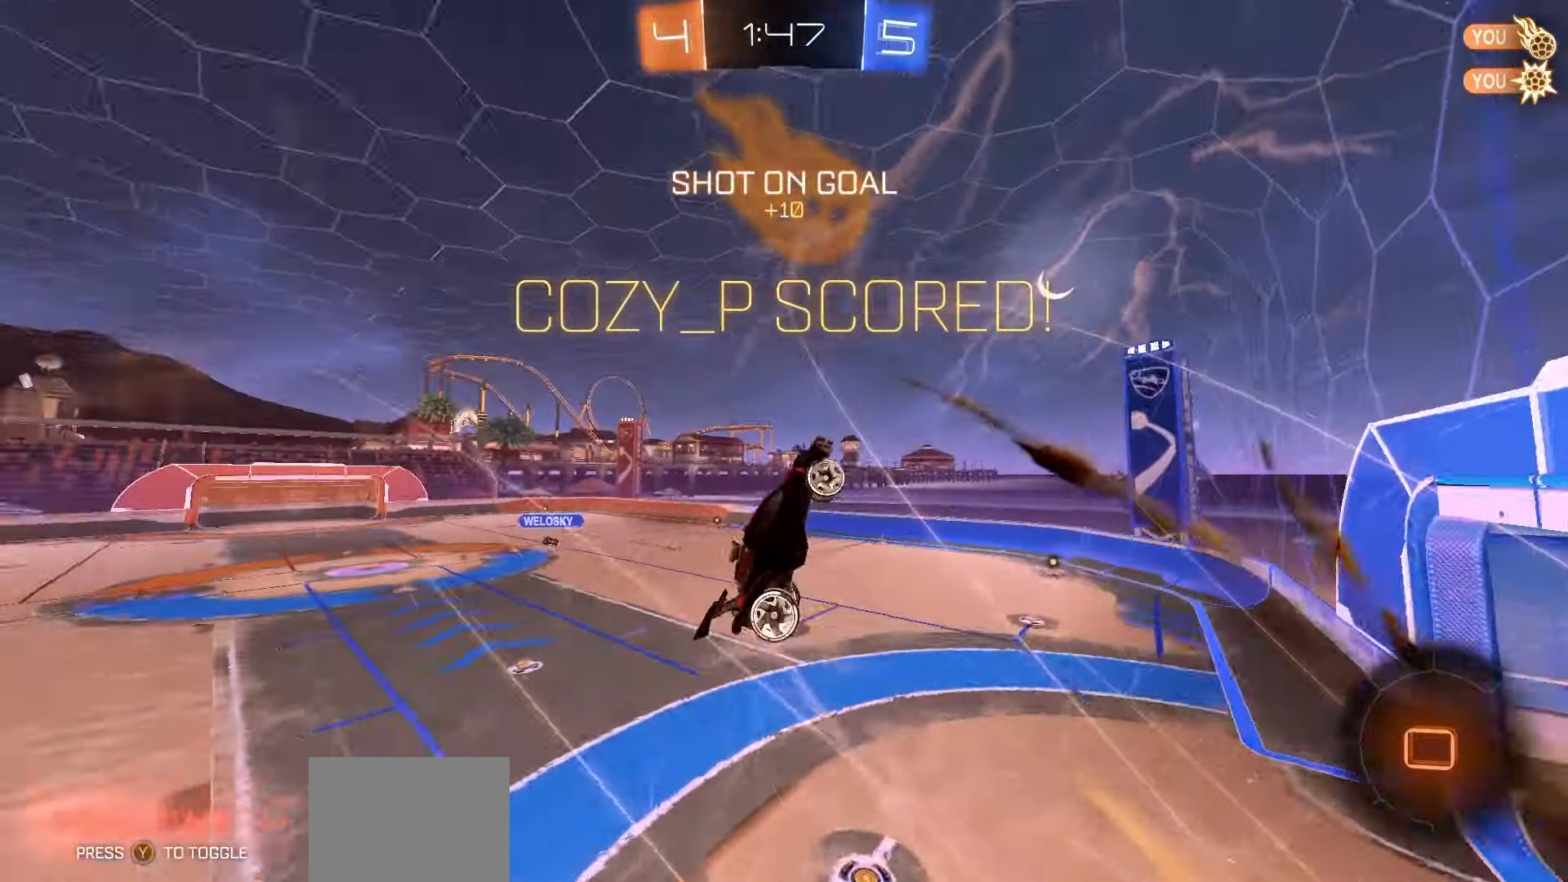
{"buttons": ["L1"], "left_stick": "left", "events": [[17, "left_stick", "center"], [233, "R2", "up"], [367, "left_stick", "left"], [433, "X", "up"]]}
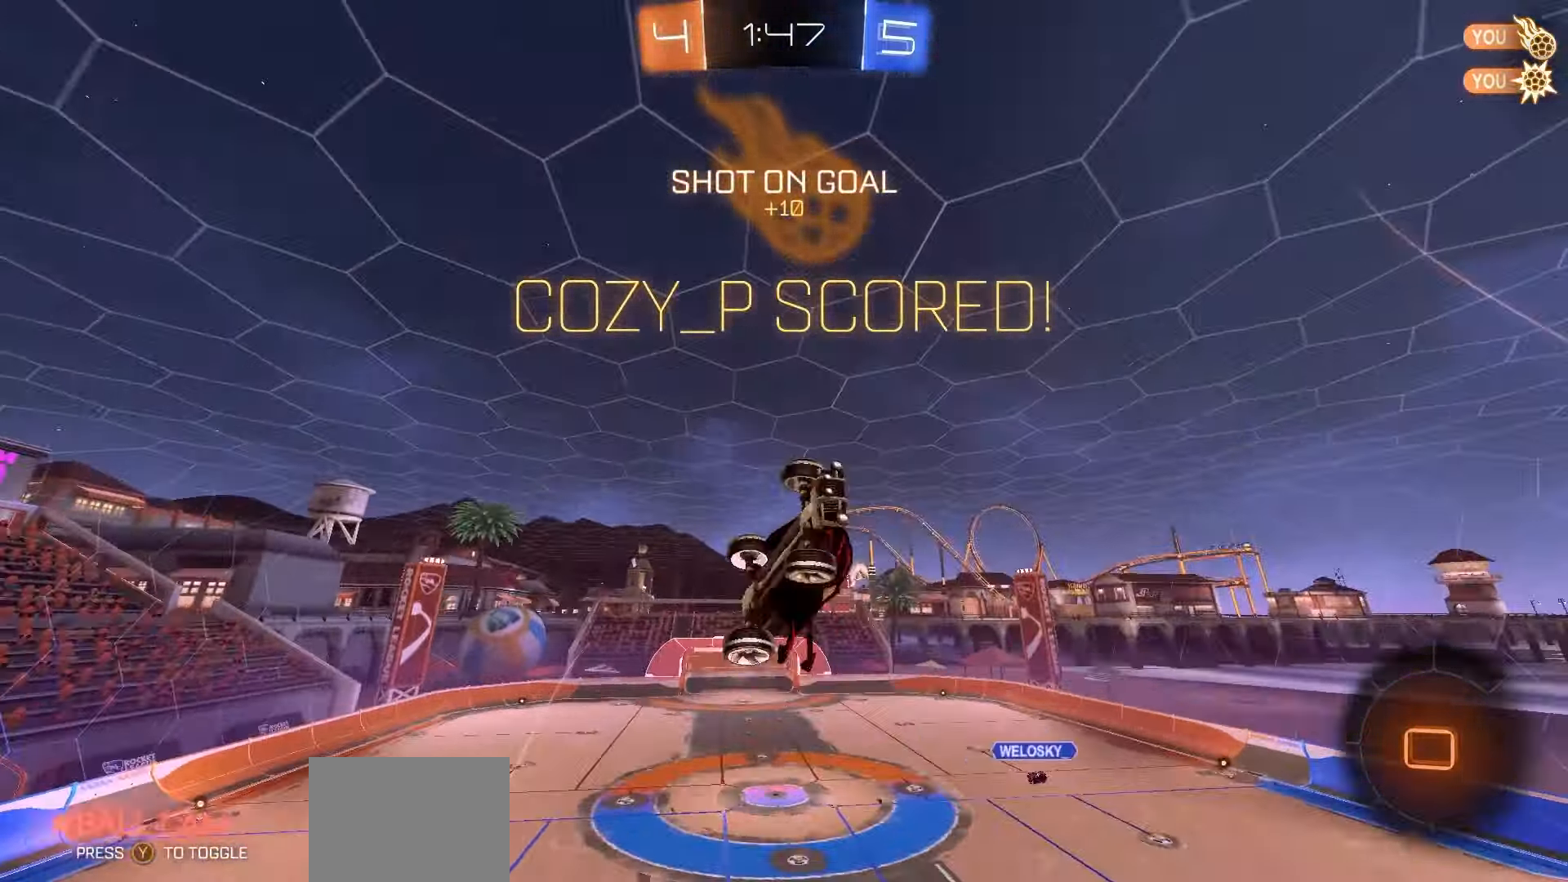
{"buttons": ["X", "L1"], "left_stick": "center", "events": [[400, "left_stick", "center"], [417, "X", "down"]]}
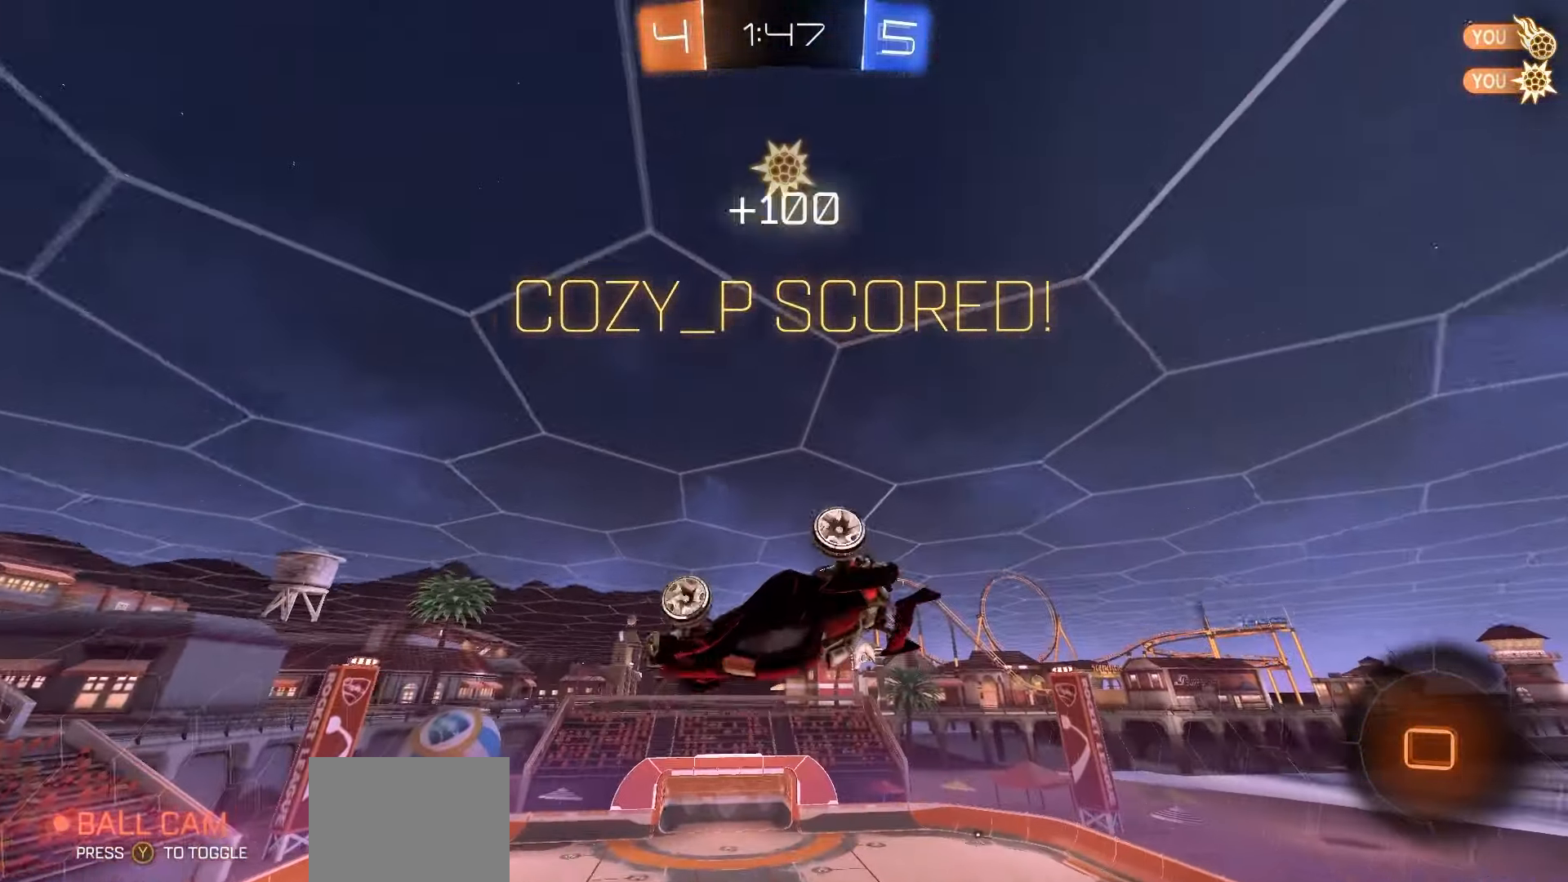
{"buttons": ["L1"], "left_stick": "center", "events": [[17, "X", "up"], [233, "left_stick", "down-left"], [283, "B", "down"], [333, "B", "up"], [350, "left_stick", "down"], [467, "left_stick", "center"]]}
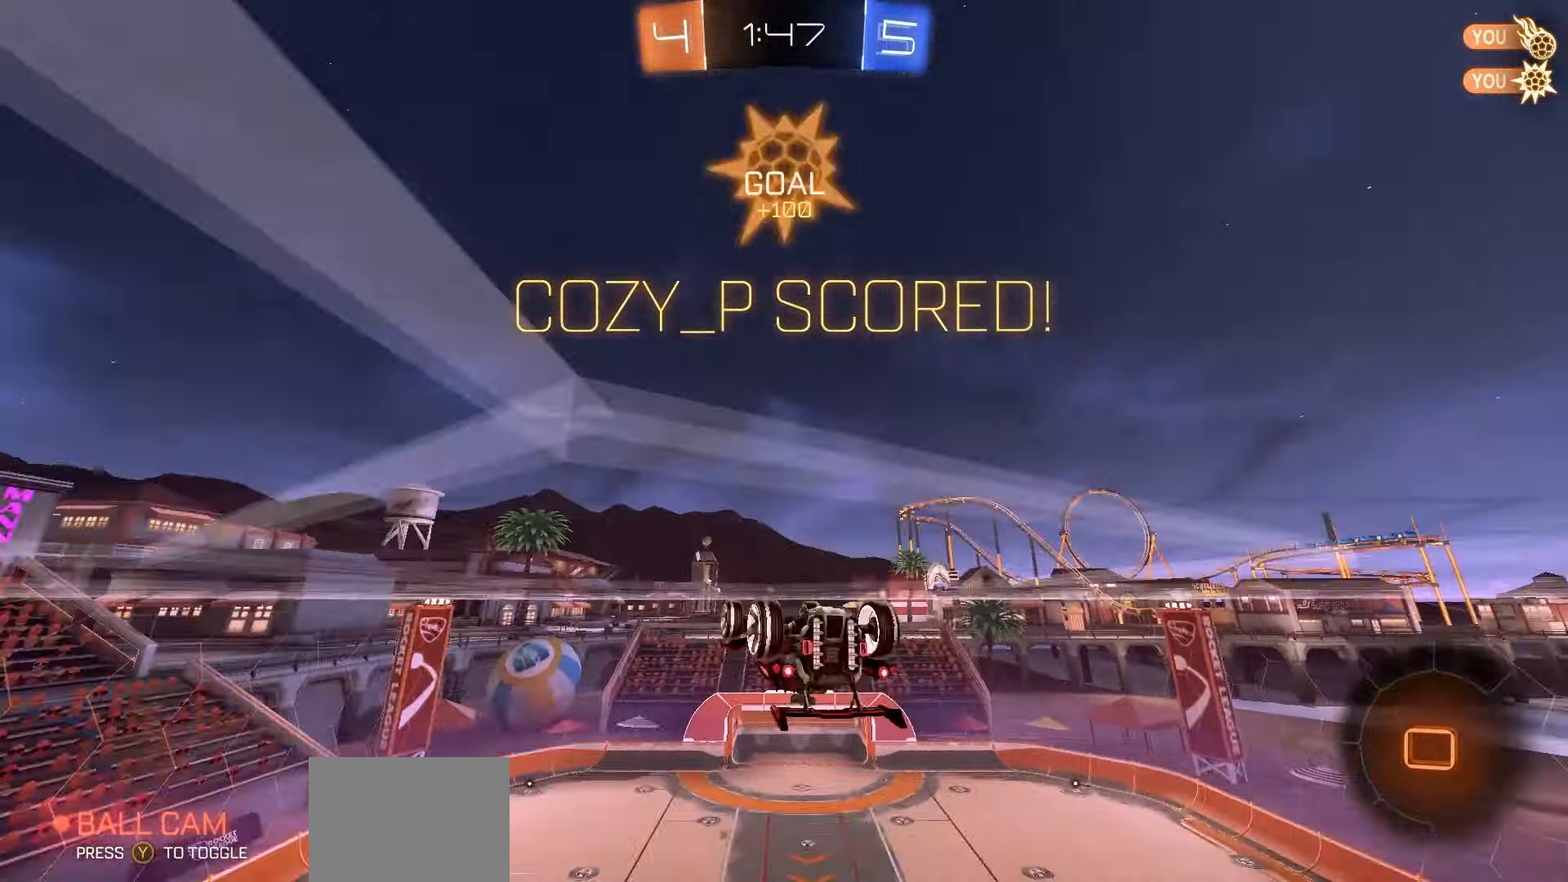
{"buttons": ["A", "L1", "R1", "R2"], "left_stick": "up-left", "events": [[50, "A", "down"], [83, "A", "up"], [500, "A", "down"], [500, "R1", "down"], [500, "R2", "down"], [500, "left_stick", "up-left"]]}
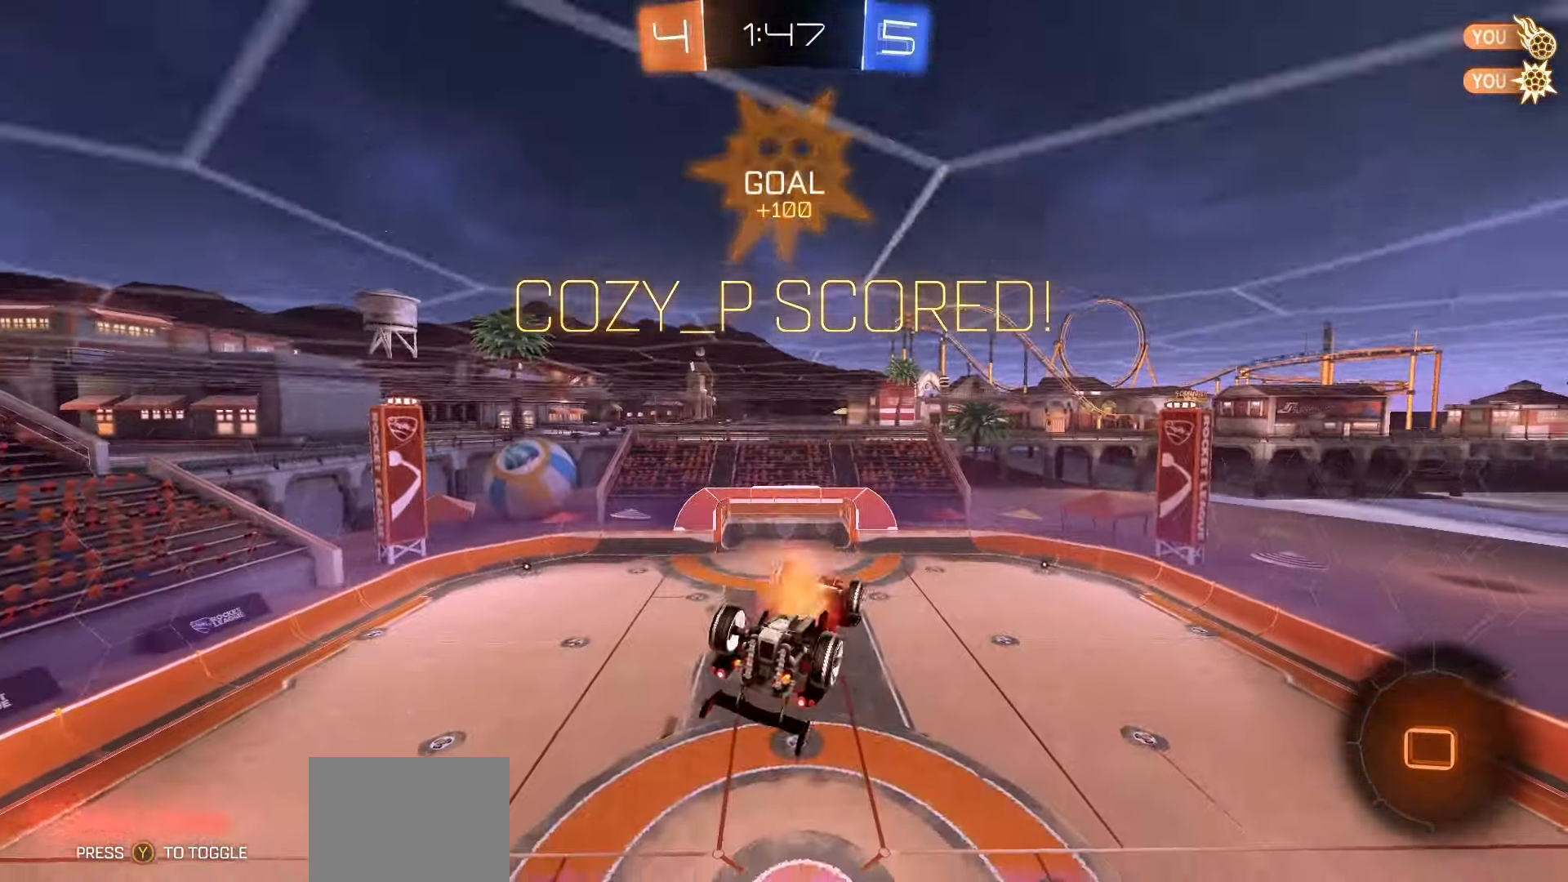
{"buttons": ["X", "L1", "R2"], "left_stick": "down-left", "events": [[50, "A", "up"], [100, "left_stick", "down"], [117, "R1", "up"], [267, "X", "down"], [317, "left_stick", "down-left"]]}
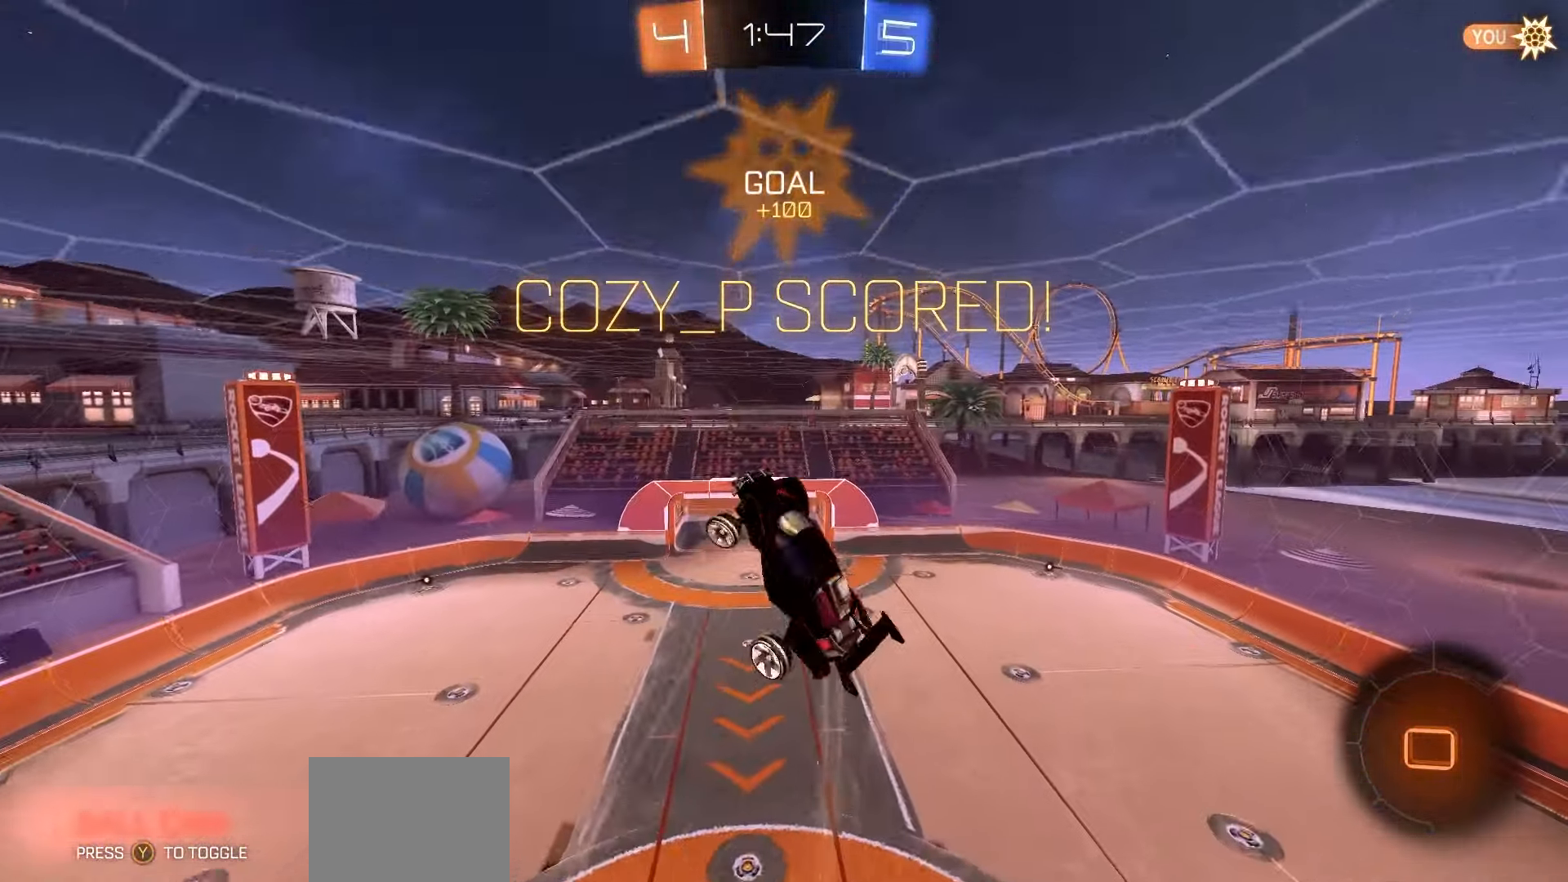
{"buttons": ["A", "DPAD_UP"], "left_stick": "center", "events": [[133, "left_stick", "center"], [183, "R2", "up"], [233, "L1", "up"], [267, "X", "up"], [300, "DPAD_UP", "down"], [350, "A", "down"], [417, "A", "up"], [500, "A", "down"]]}
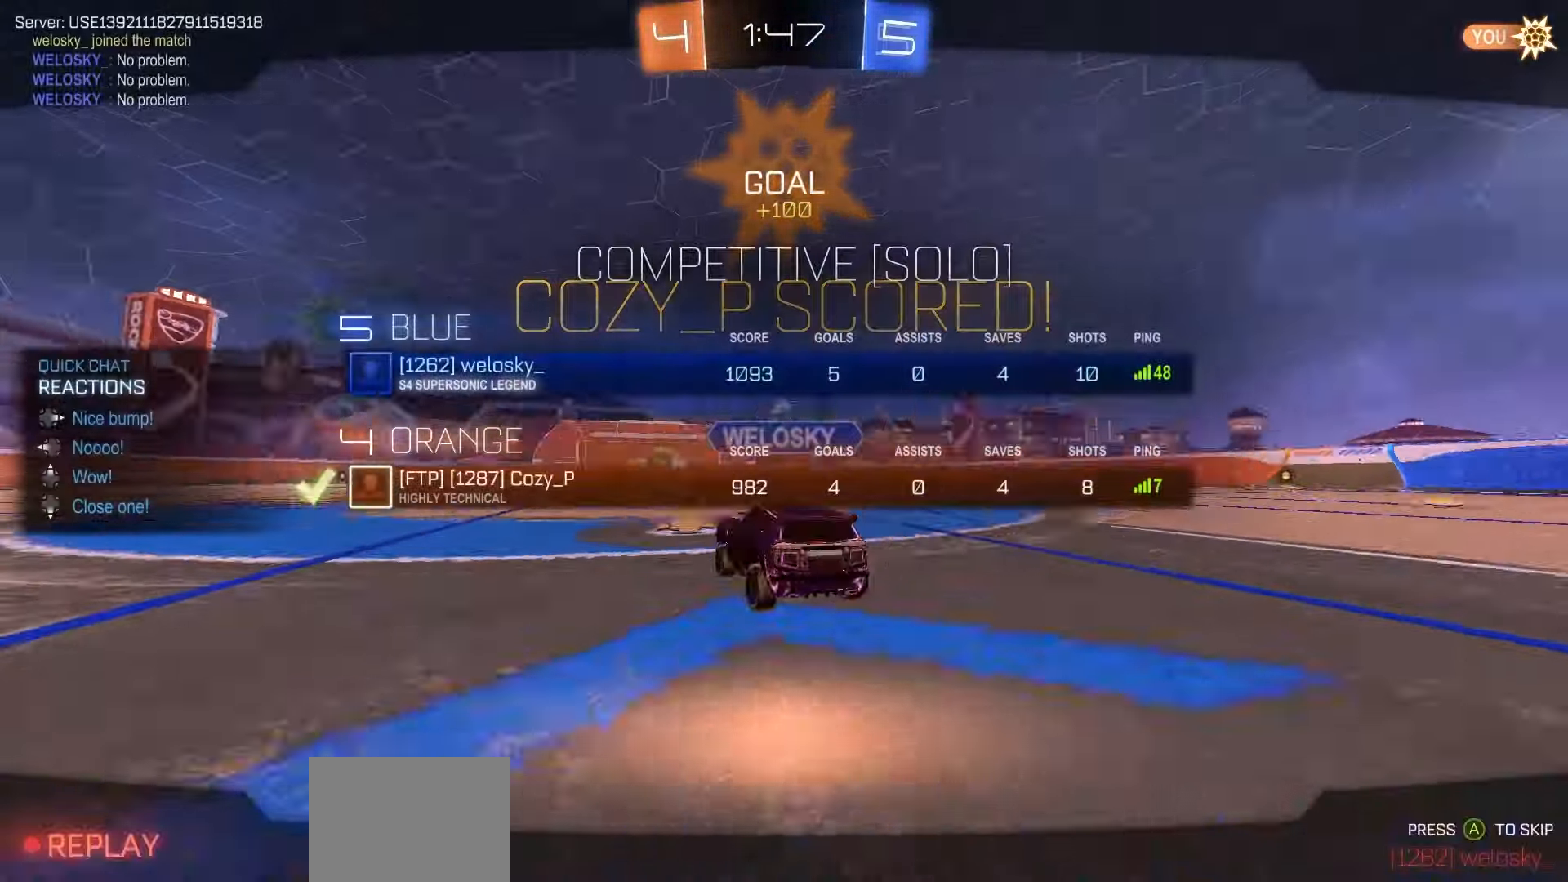
{"buttons": ["R1", "R2"], "left_stick": "center", "events": [[50, "A", "up"], [133, "A", "down"], [217, "A", "up"], [300, "DPAD_UP", "up"], [317, "R2", "down"], [400, "R1", "down"], [400, "Y", "down"], [483, "Y", "up"]]}
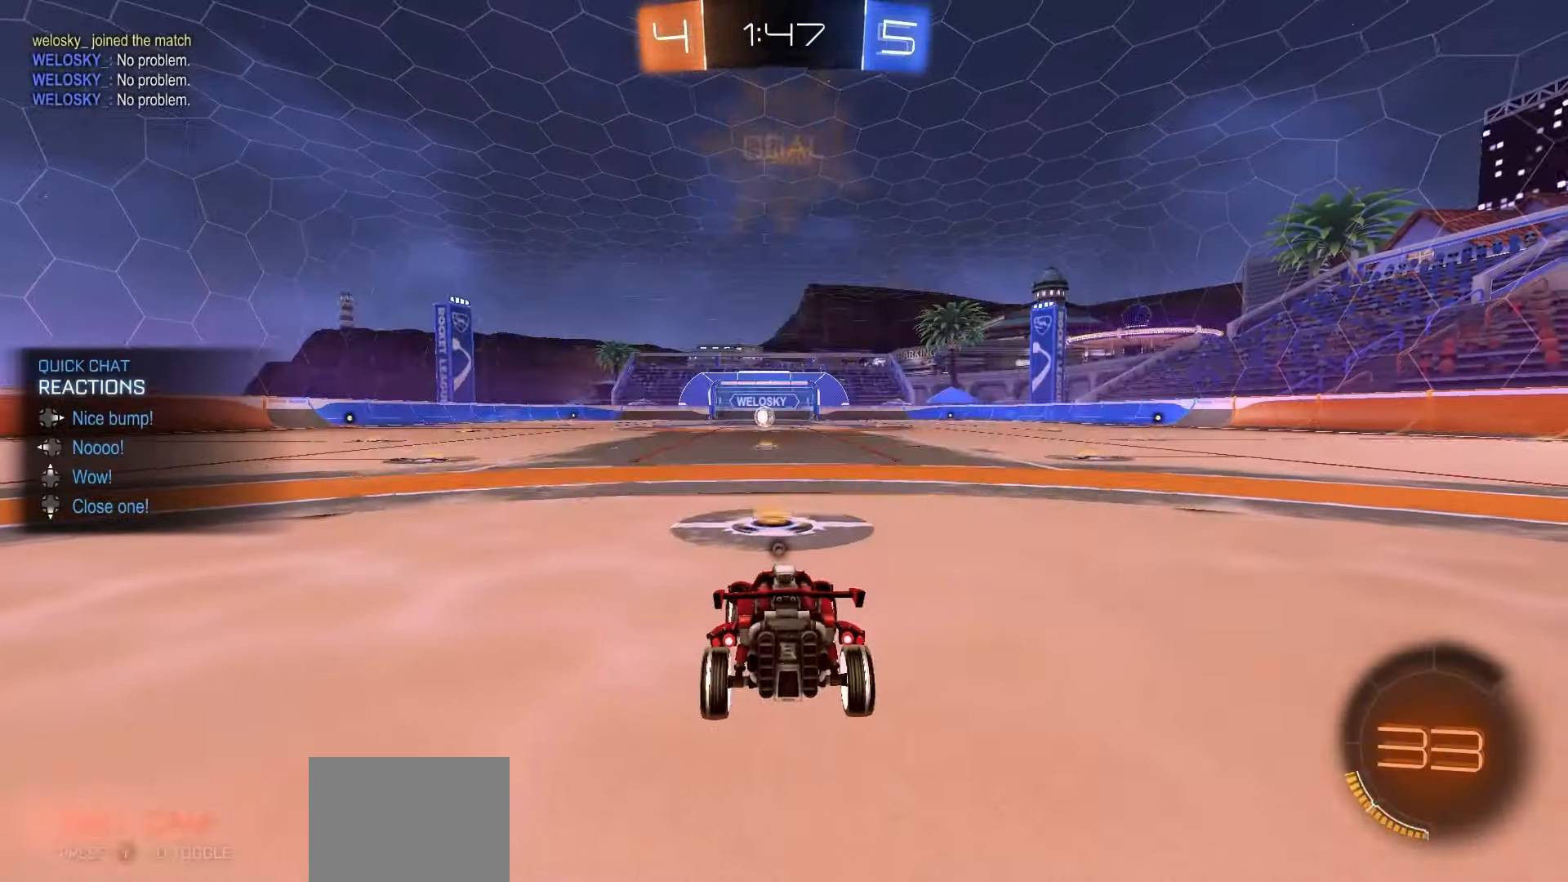
{"buttons": ["Y", "R1", "R2"], "left_stick": "center", "events": [[50, "Y", "down"], [117, "Y", "up"], [183, "Y", "down"], [250, "Y", "up"], [333, "Y", "down"], [400, "Y", "up"], [483, "Y", "down"]]}
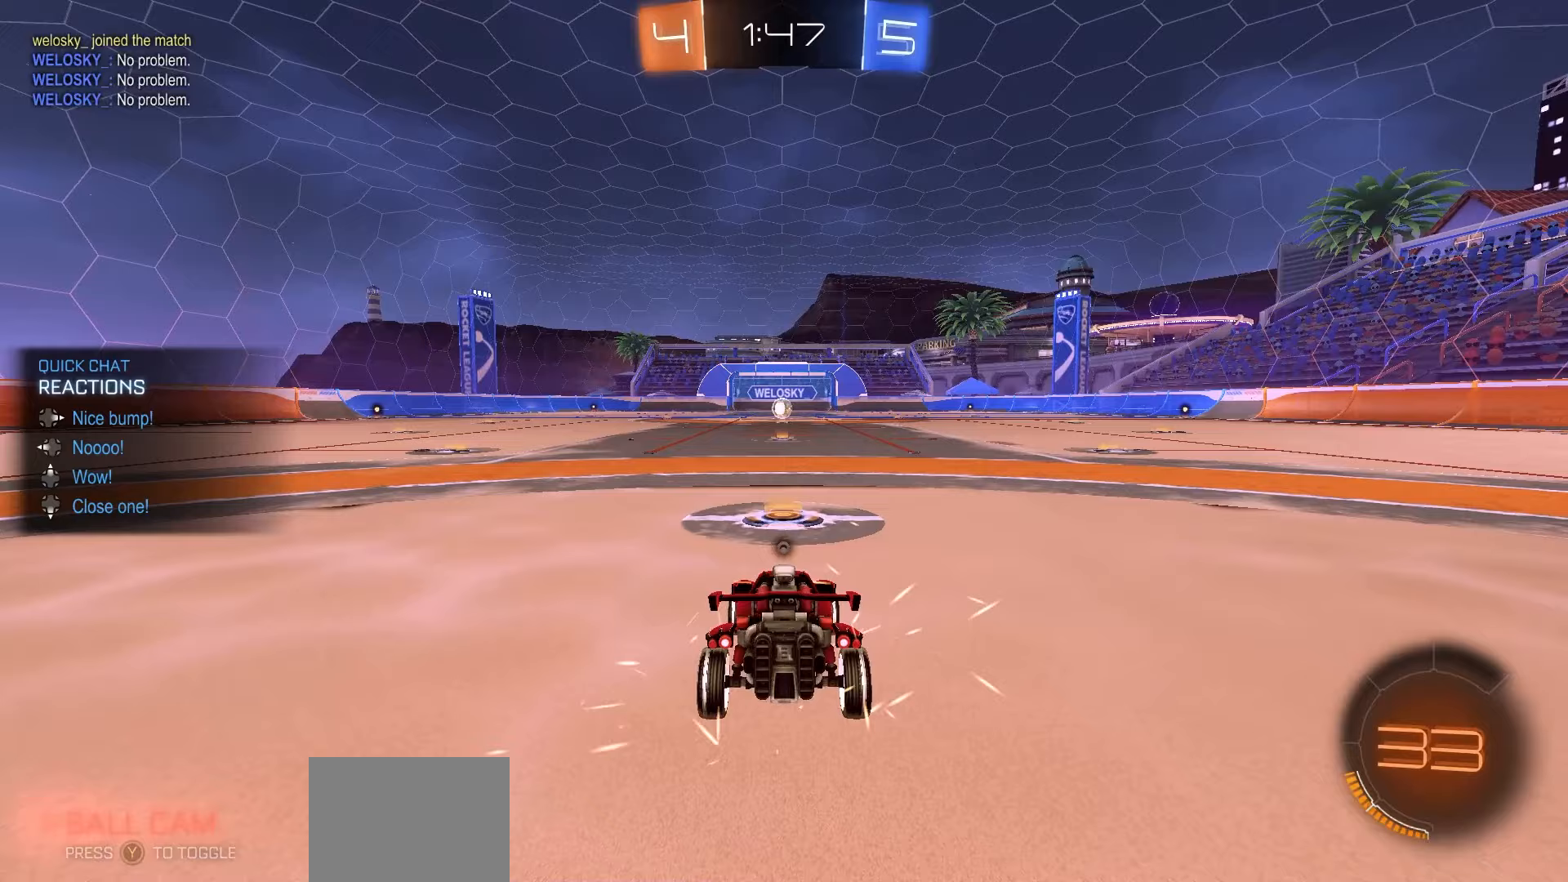
{"buttons": ["R1", "R2"], "left_stick": "center", "events": [[33, "Y", "up"], [117, "Y", "down"], [167, "Y", "up"], [250, "Y", "down"], [333, "Y", "up"], [400, "Y", "down"], [467, "Y", "up"]]}
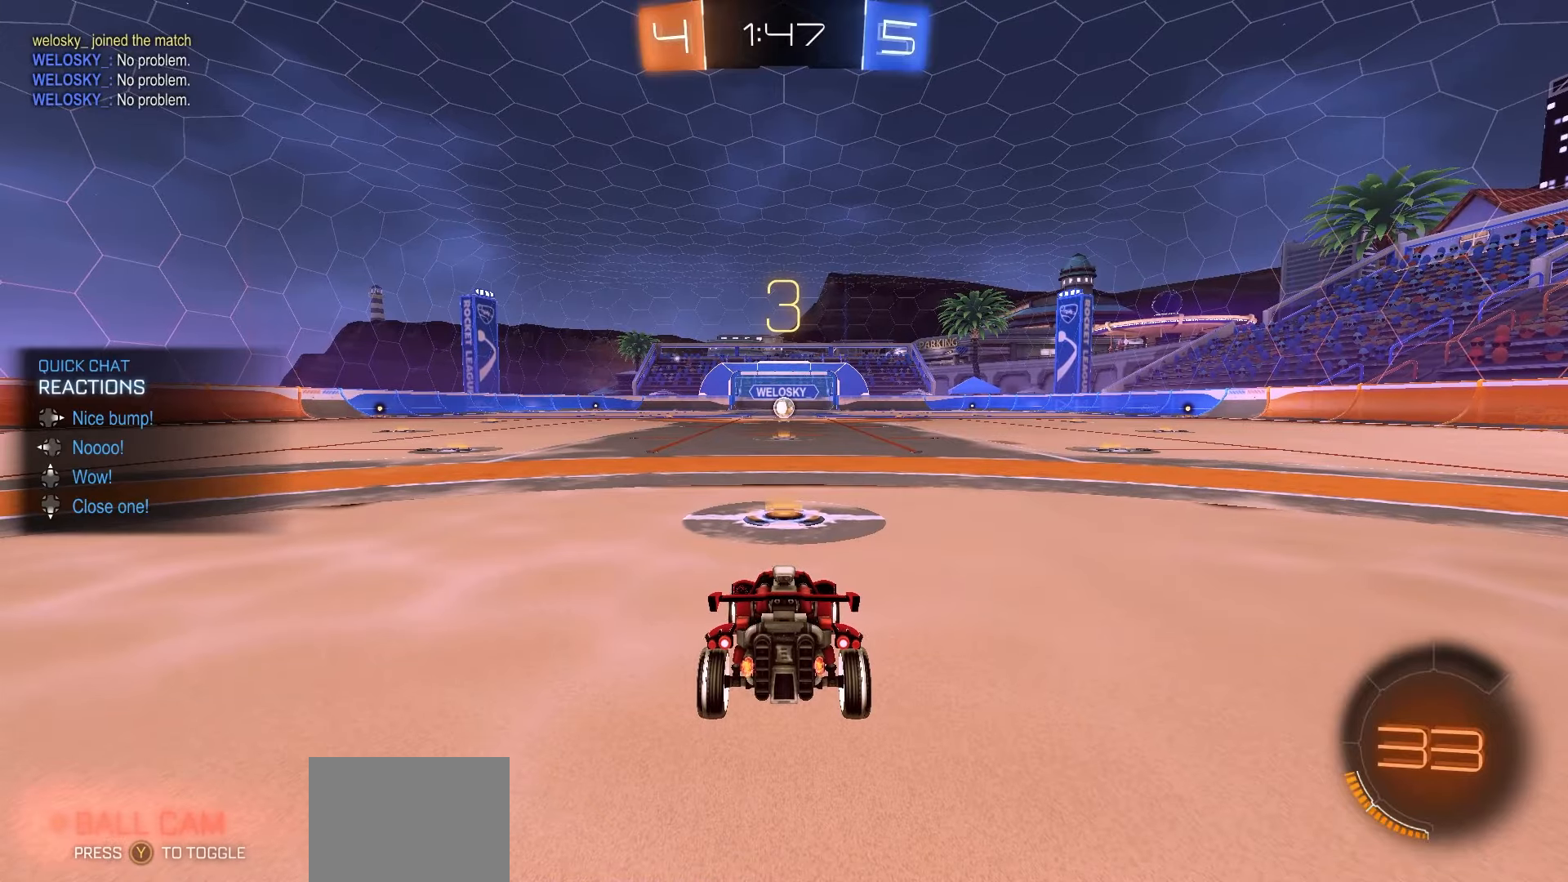
{"buttons": ["Y", "R1", "R2"], "left_stick": "center", "events": [[183, "Y", "down"], [250, "Y", "up"], [350, "Y", "down"], [383, "Y", "up"], [483, "Y", "down"]]}
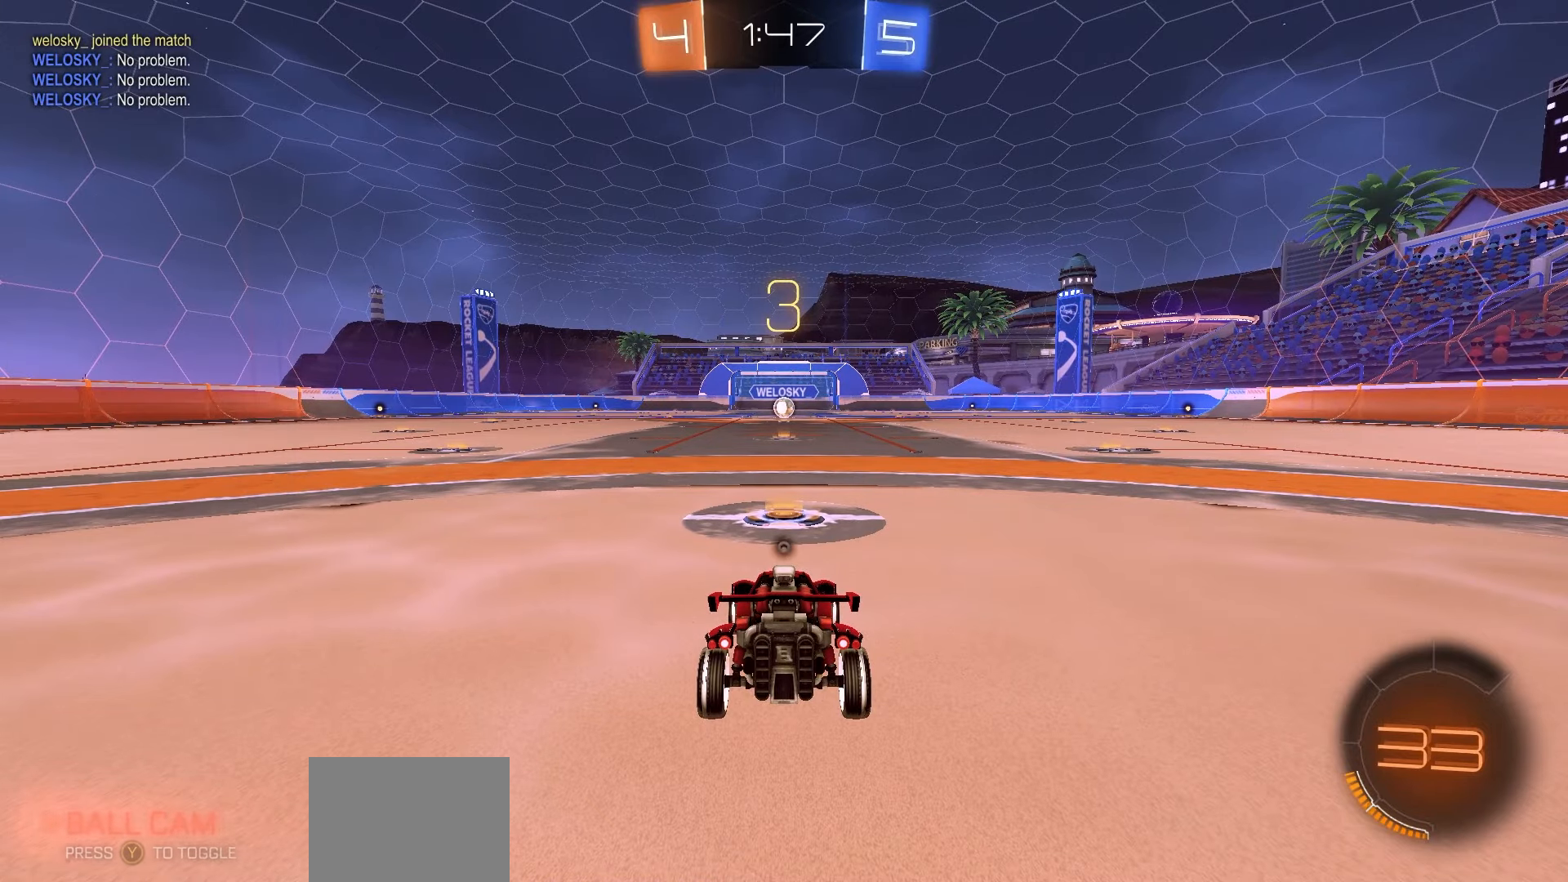
{"buttons": ["R1", "R2"], "left_stick": "center", "events": [[50, "Y", "up"], [133, "Y", "down"], [200, "Y", "up"], [283, "Y", "down"], [350, "Y", "up"], [417, "Y", "down"], [483, "Y", "up"]]}
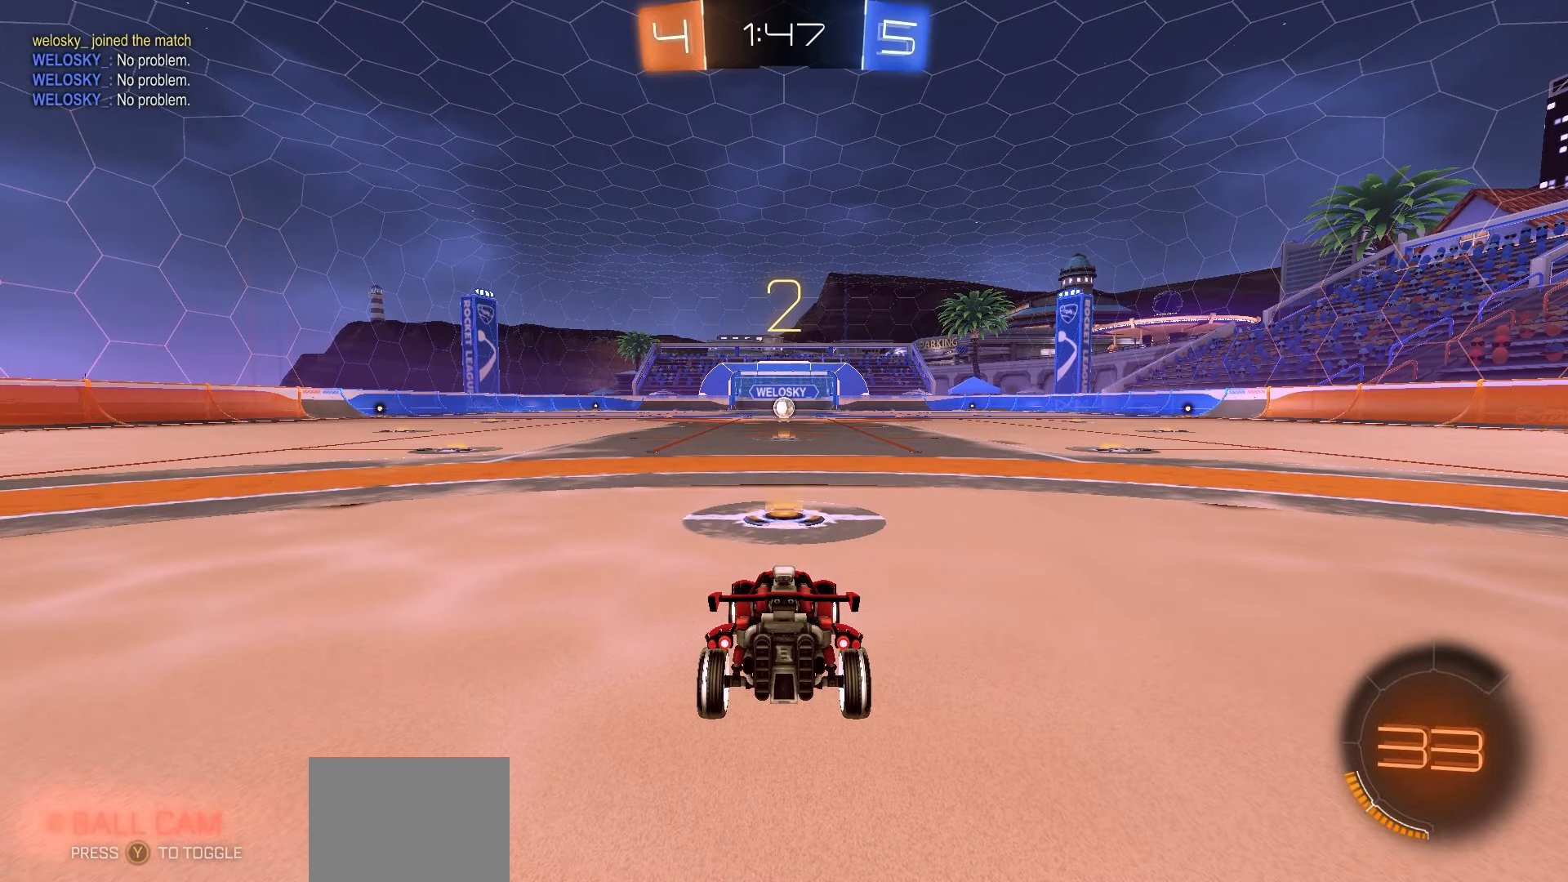
{"buttons": ["R1", "R2"], "left_stick": "center", "events": [[67, "Y", "down"], [150, "Y", "up"], [217, "Y", "down"], [300, "Y", "up"], [367, "Y", "down"], [450, "Y", "up"]]}
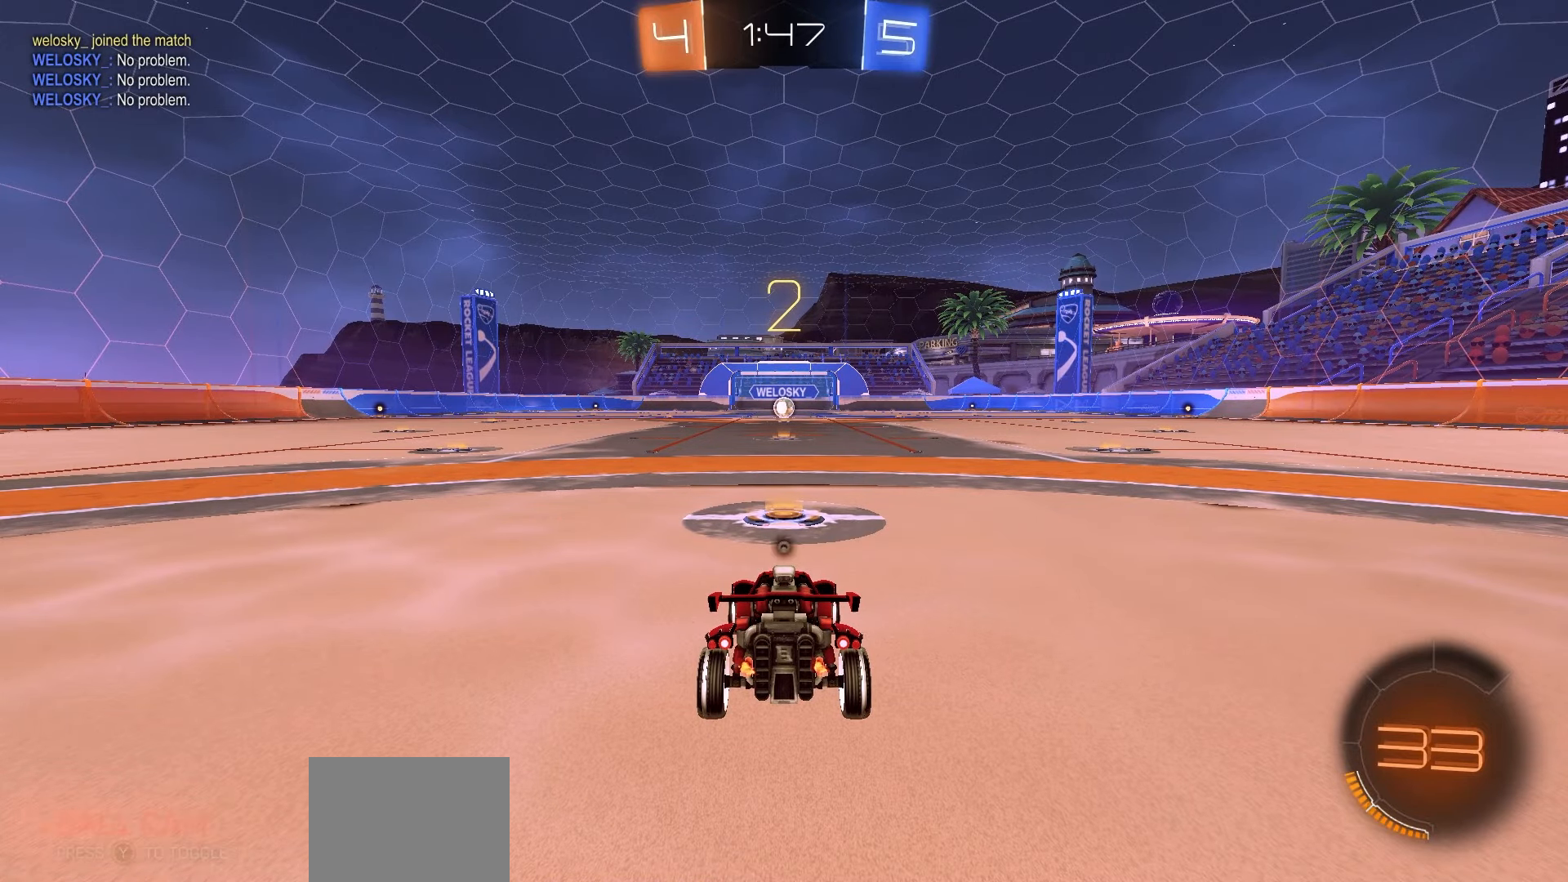
{"buttons": ["Y", "R1", "R2"], "left_stick": "center", "events": [[17, "Y", "down"], [100, "Y", "up"], [167, "Y", "down"], [250, "Y", "up"], [333, "Y", "down"], [400, "Y", "up"], [483, "Y", "down"]]}
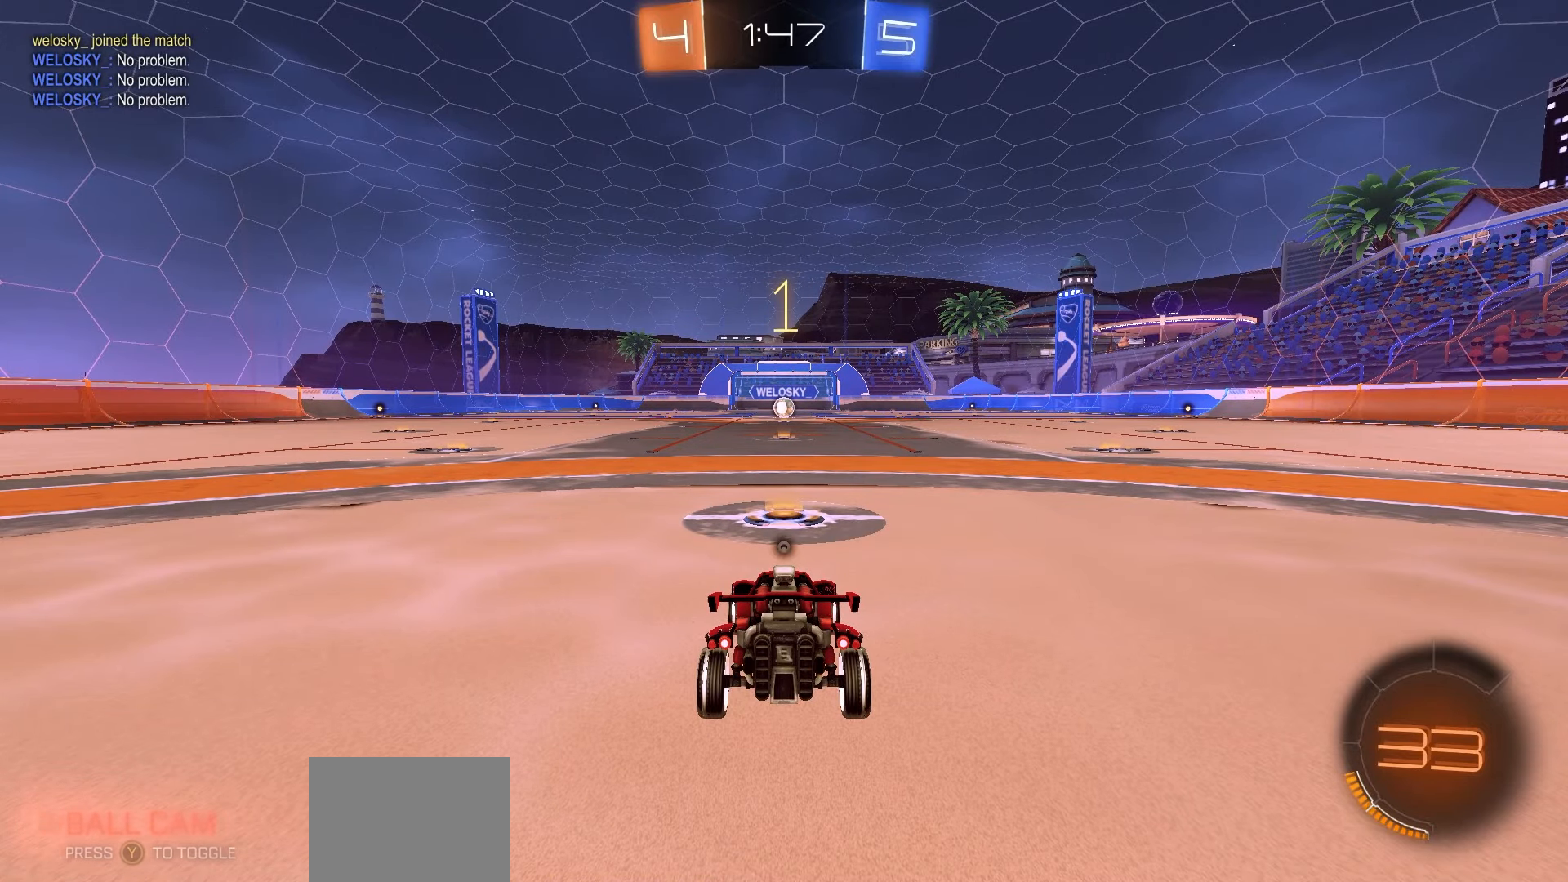
{"buttons": ["R1", "R2"], "left_stick": "center", "events": [[50, "Y", "up"], [133, "Y", "down"], [200, "Y", "up"], [267, "Y", "down"], [350, "Y", "up"], [417, "Y", "down"], [500, "Y", "up"]]}
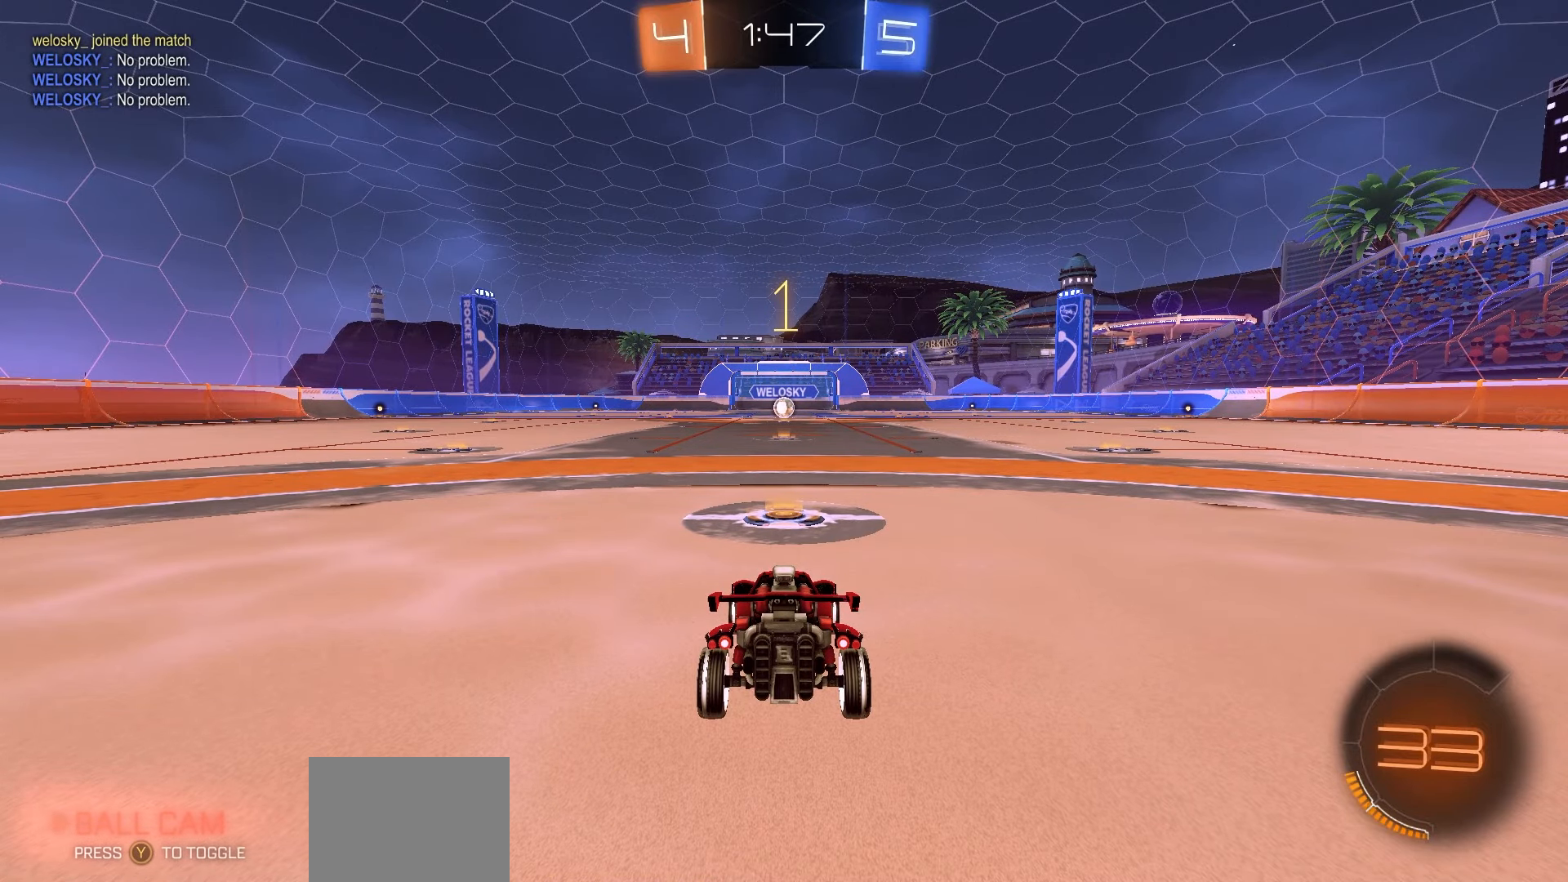
{"buttons": ["R1", "R2"], "left_stick": "center", "events": []}
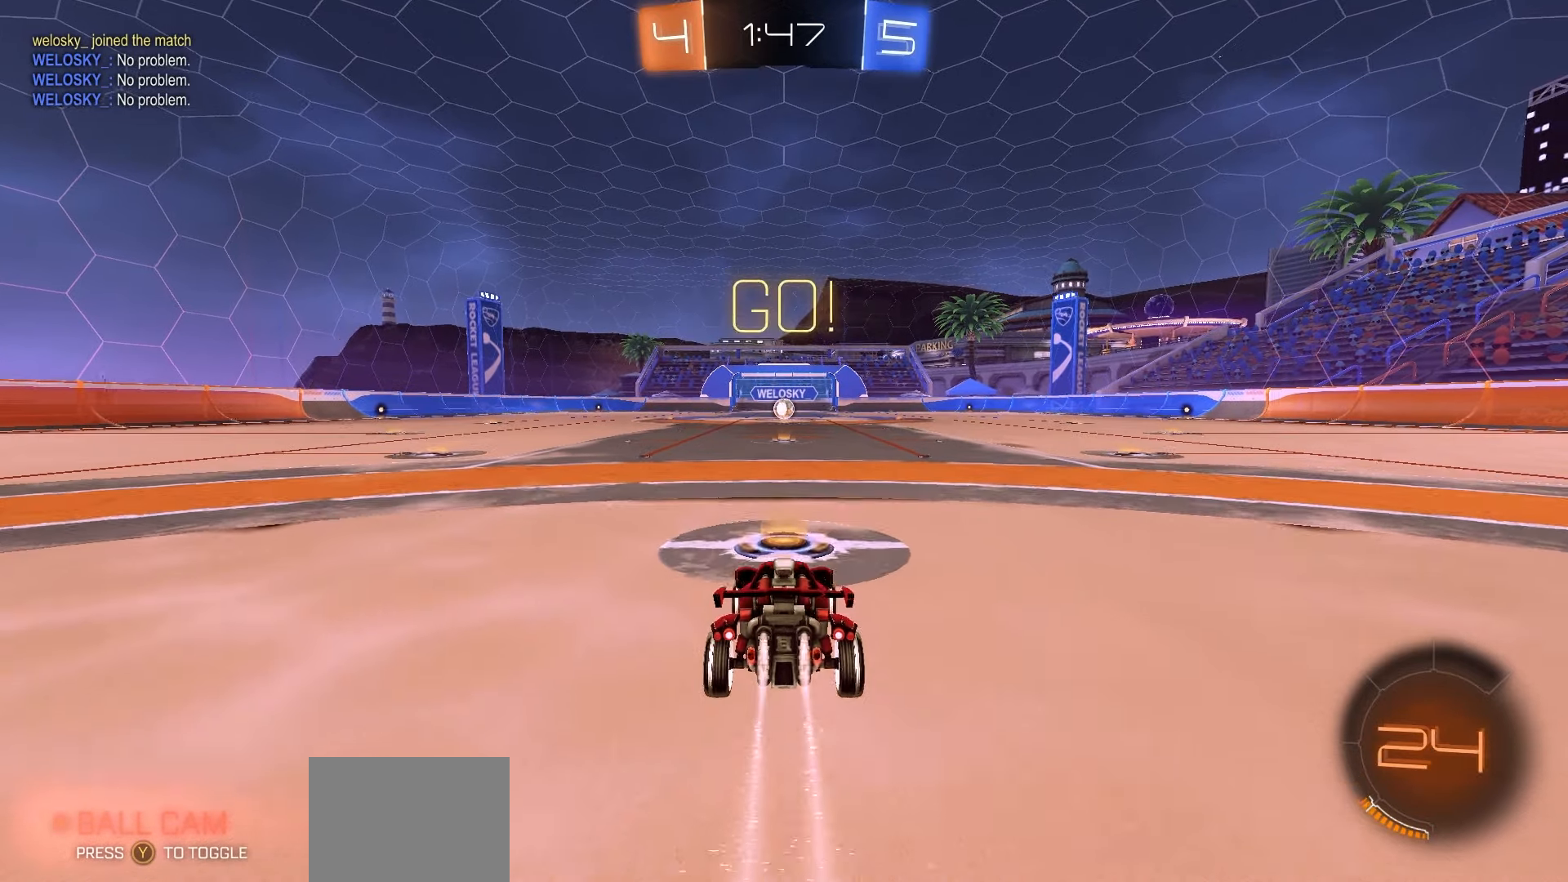
{"buttons": ["R1", "R2"], "left_stick": "down-left", "events": [[17, "left_stick", "right"], [100, "A", "down"], [150, "A", "up"], [150, "left_stick", "up-left"], [200, "A", "down"], [267, "left_stick", "down"], [283, "A", "up"], [500, "left_stick", "down-left"]]}
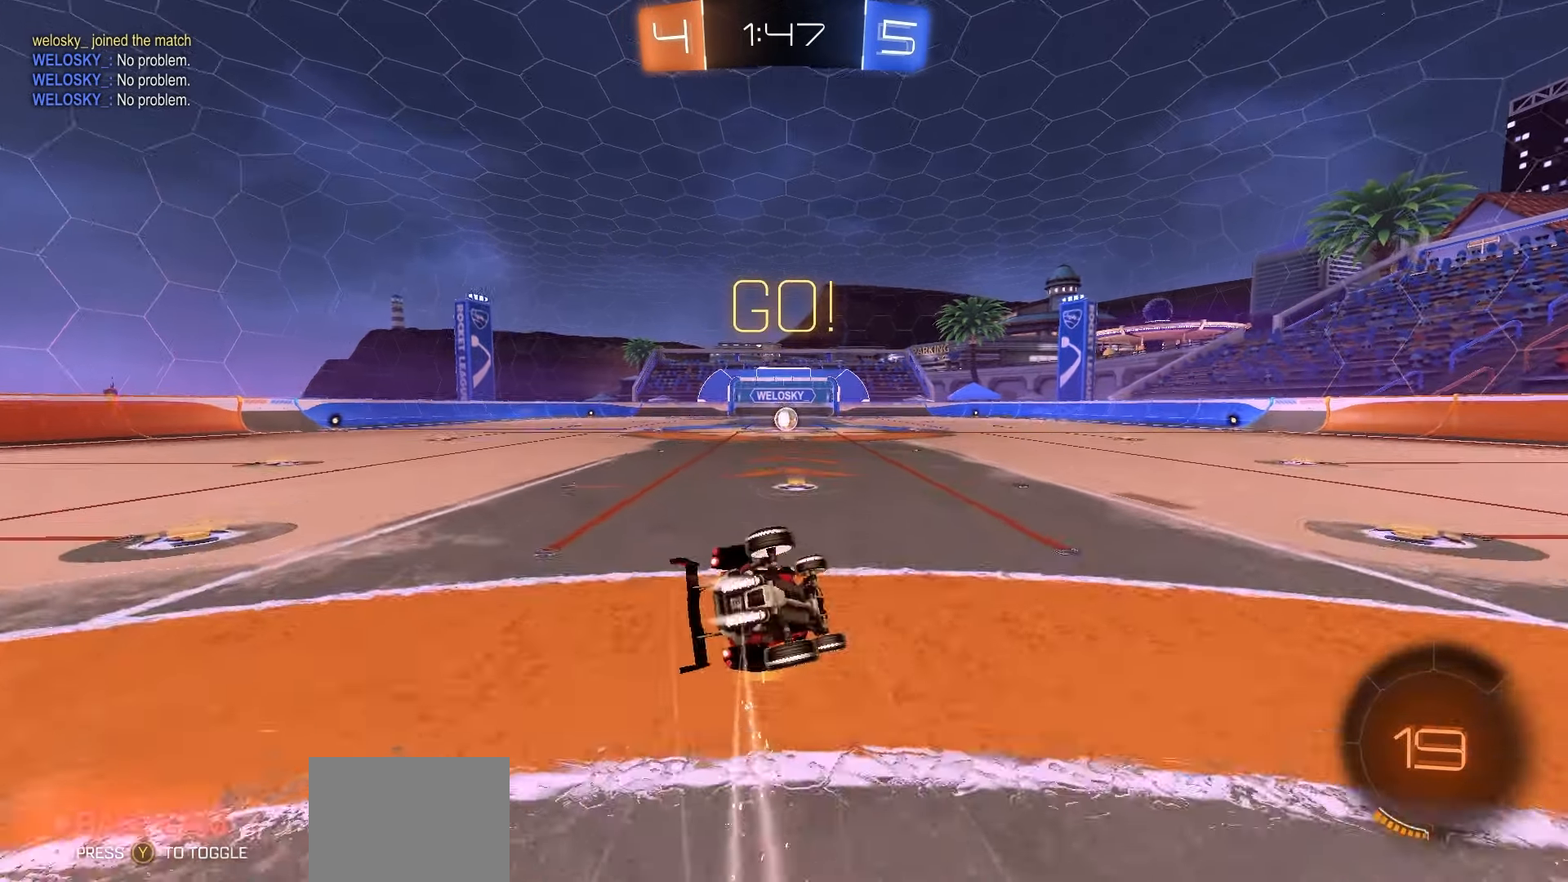
{"buttons": ["X", "R1", "R2"], "left_stick": "down-left", "events": [[150, "X", "down"]]}
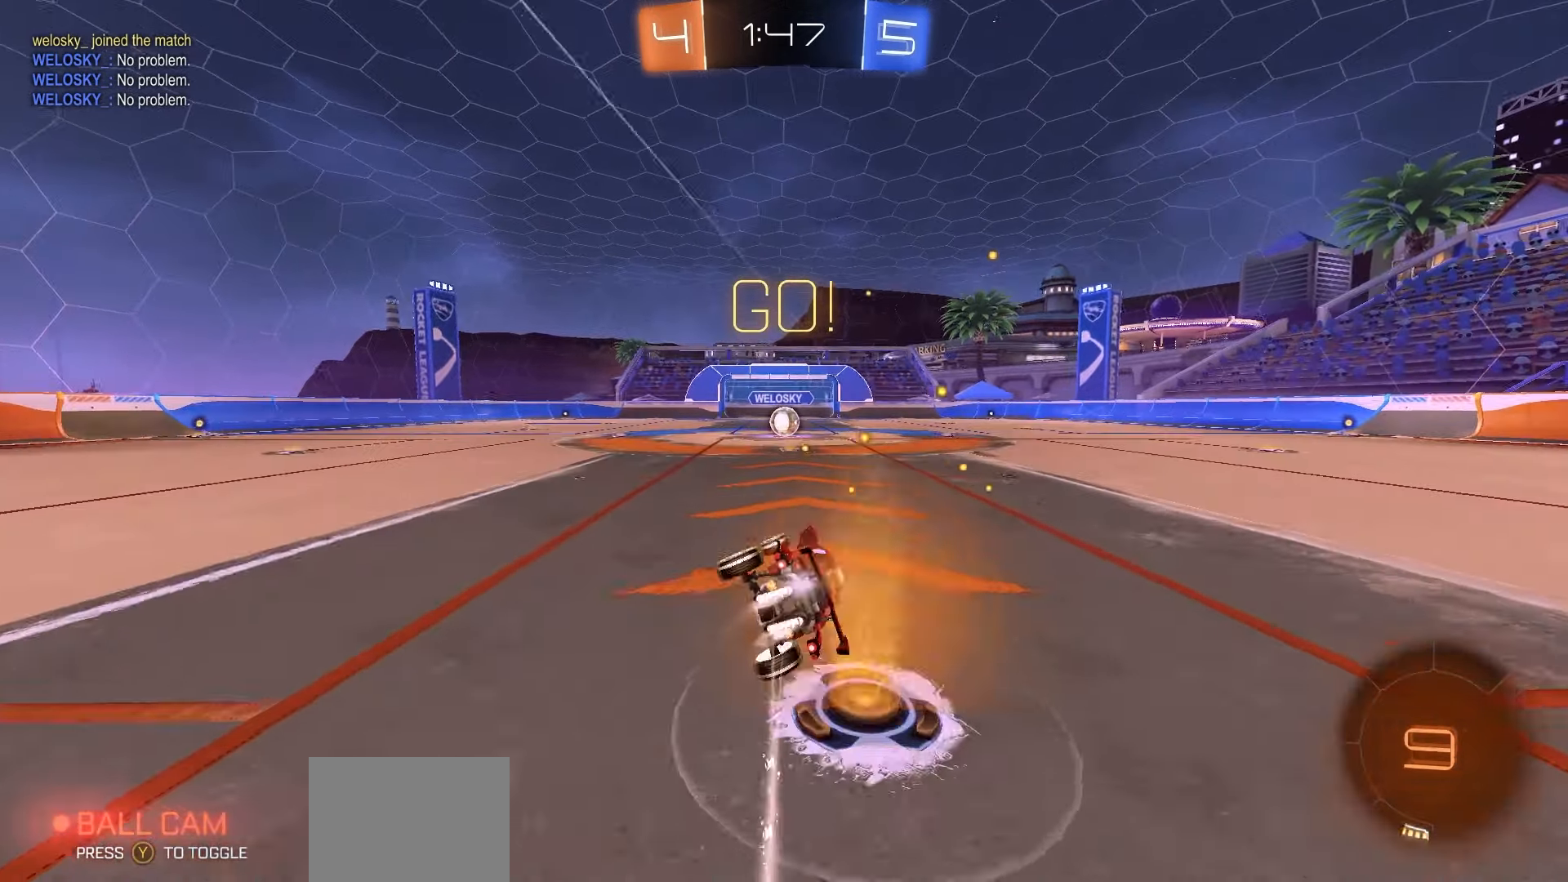
{"buttons": ["R2"], "left_stick": "center", "events": [[67, "left_stick", "center"], [83, "X", "up"], [100, "R1", "up"]]}
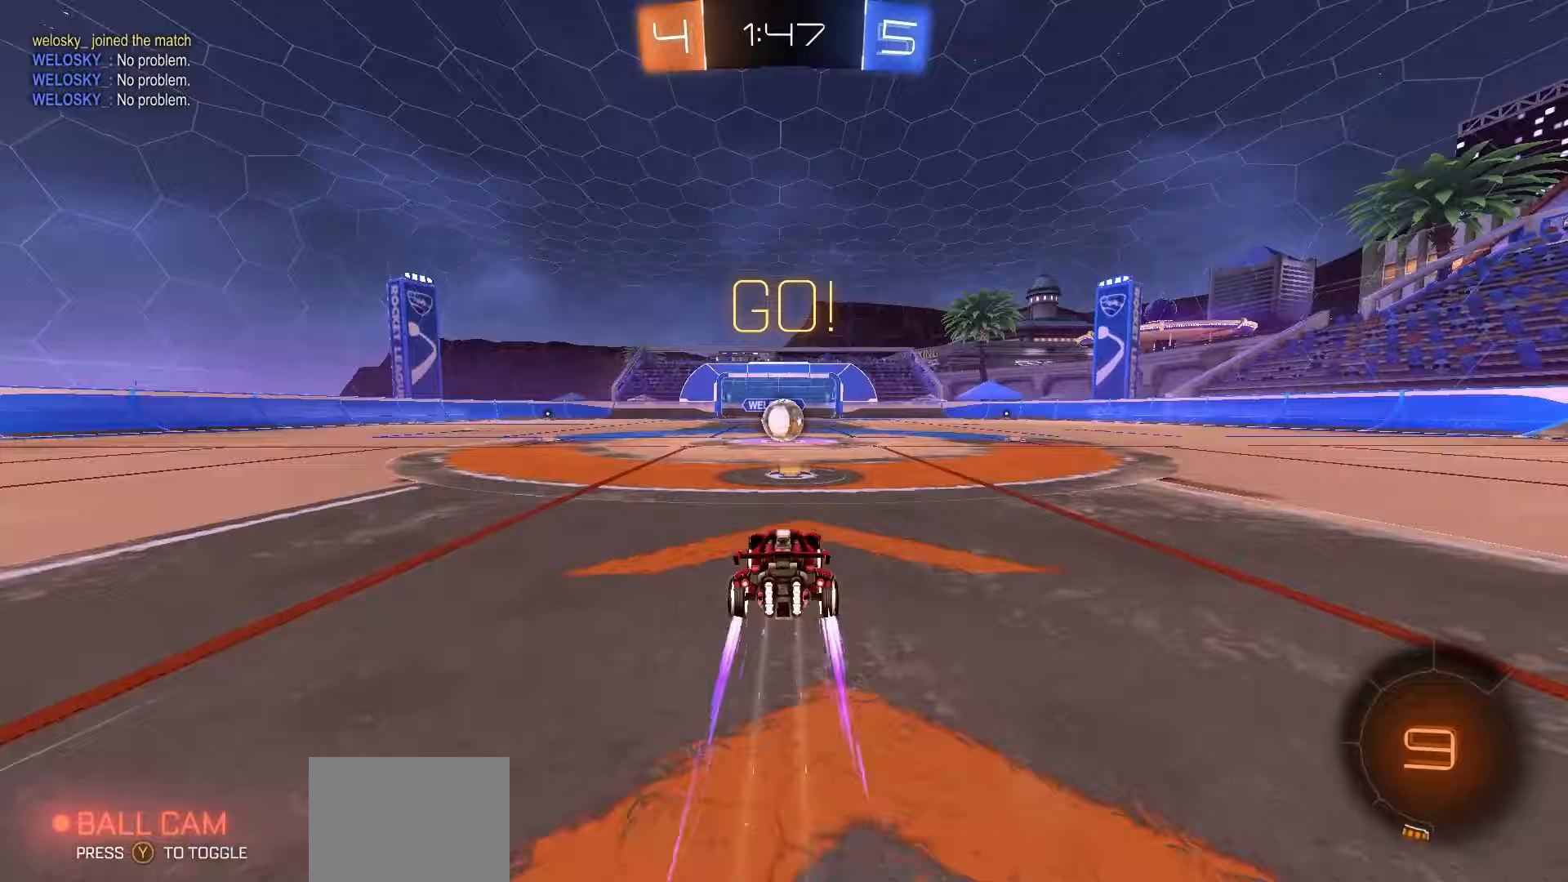
{"buttons": ["R2"], "left_stick": "center", "events": [[333, "A", "down"], [350, "A", "up"]]}
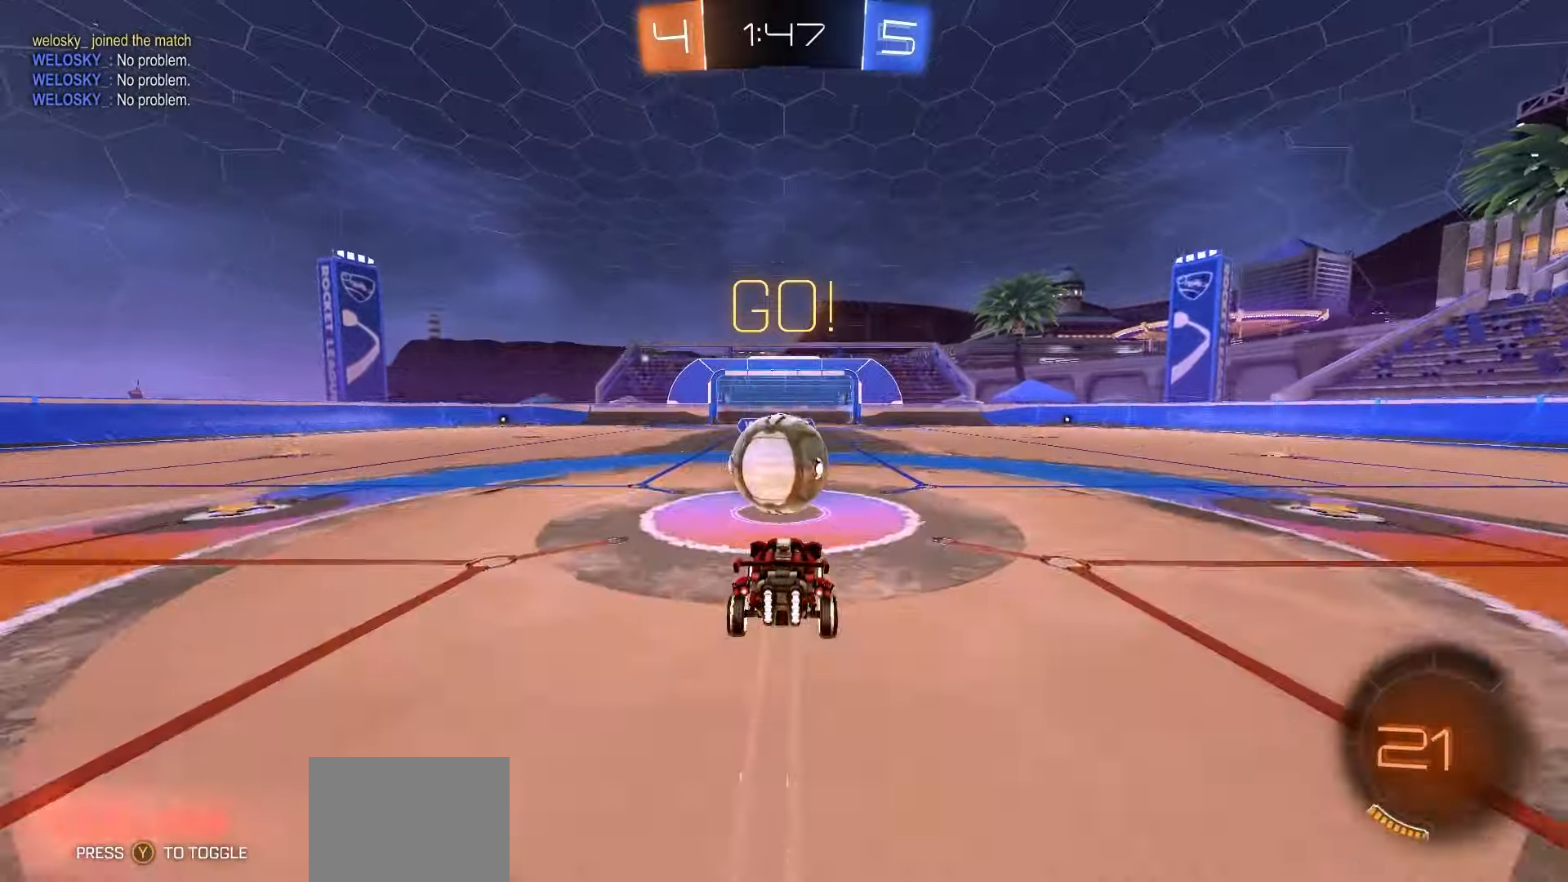
{"buttons": ["R2"], "left_stick": "up-right", "events": [[283, "left_stick", "up-right"]]}
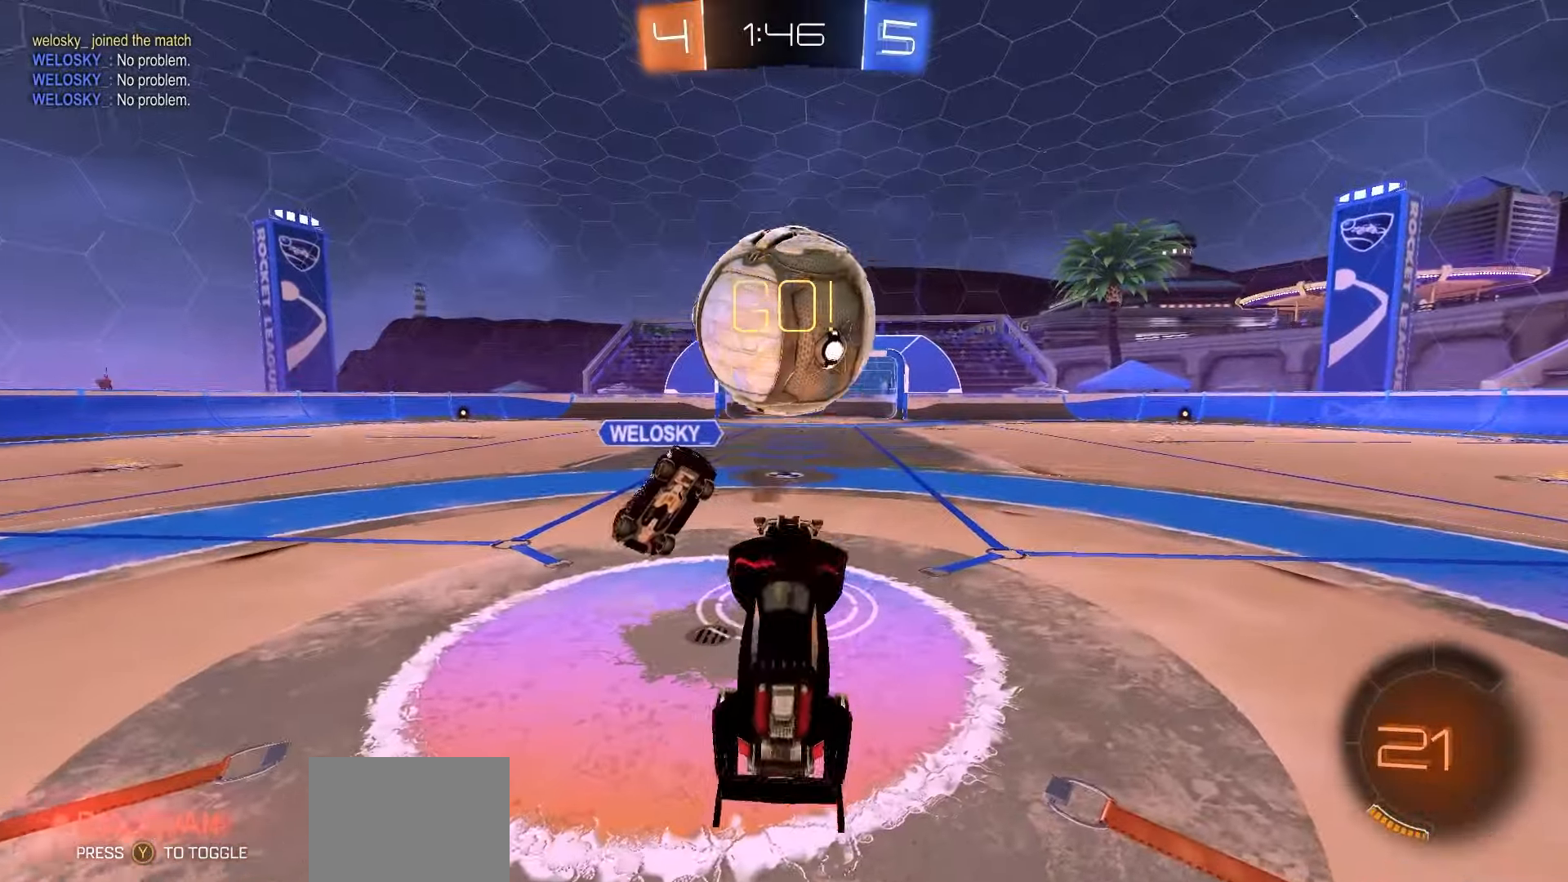
{"buttons": ["R2"], "left_stick": "center", "events": [[83, "left_stick", "up"], [217, "left_stick", "up-left"], [383, "left_stick", "center"]]}
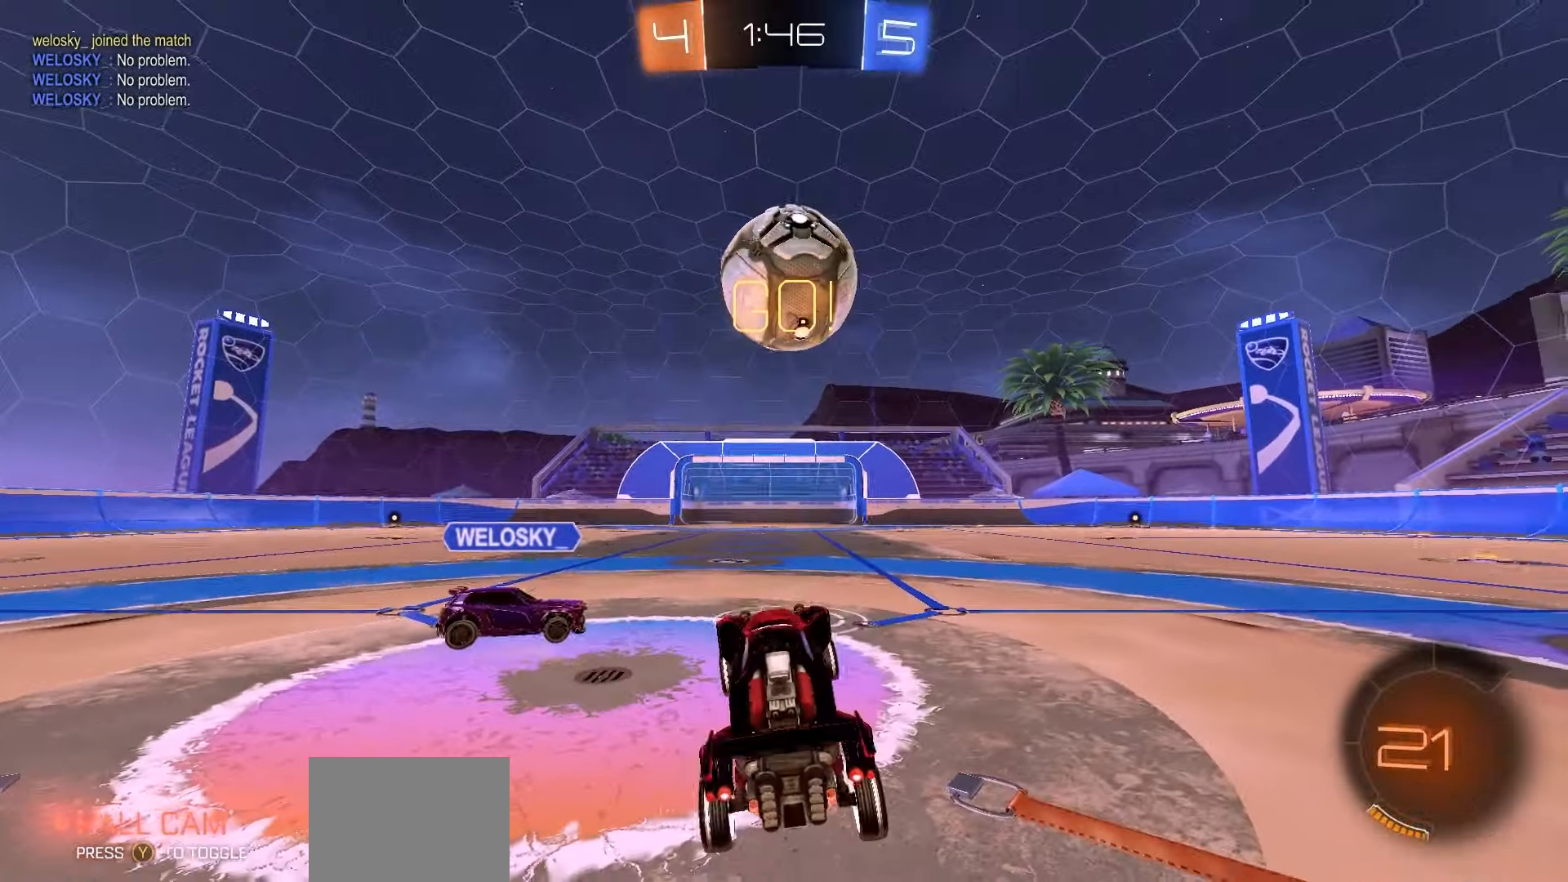
{"buttons": ["R2"], "left_stick": "center", "events": [[50, "left_stick", "right"], [233, "left_stick", "center"]]}
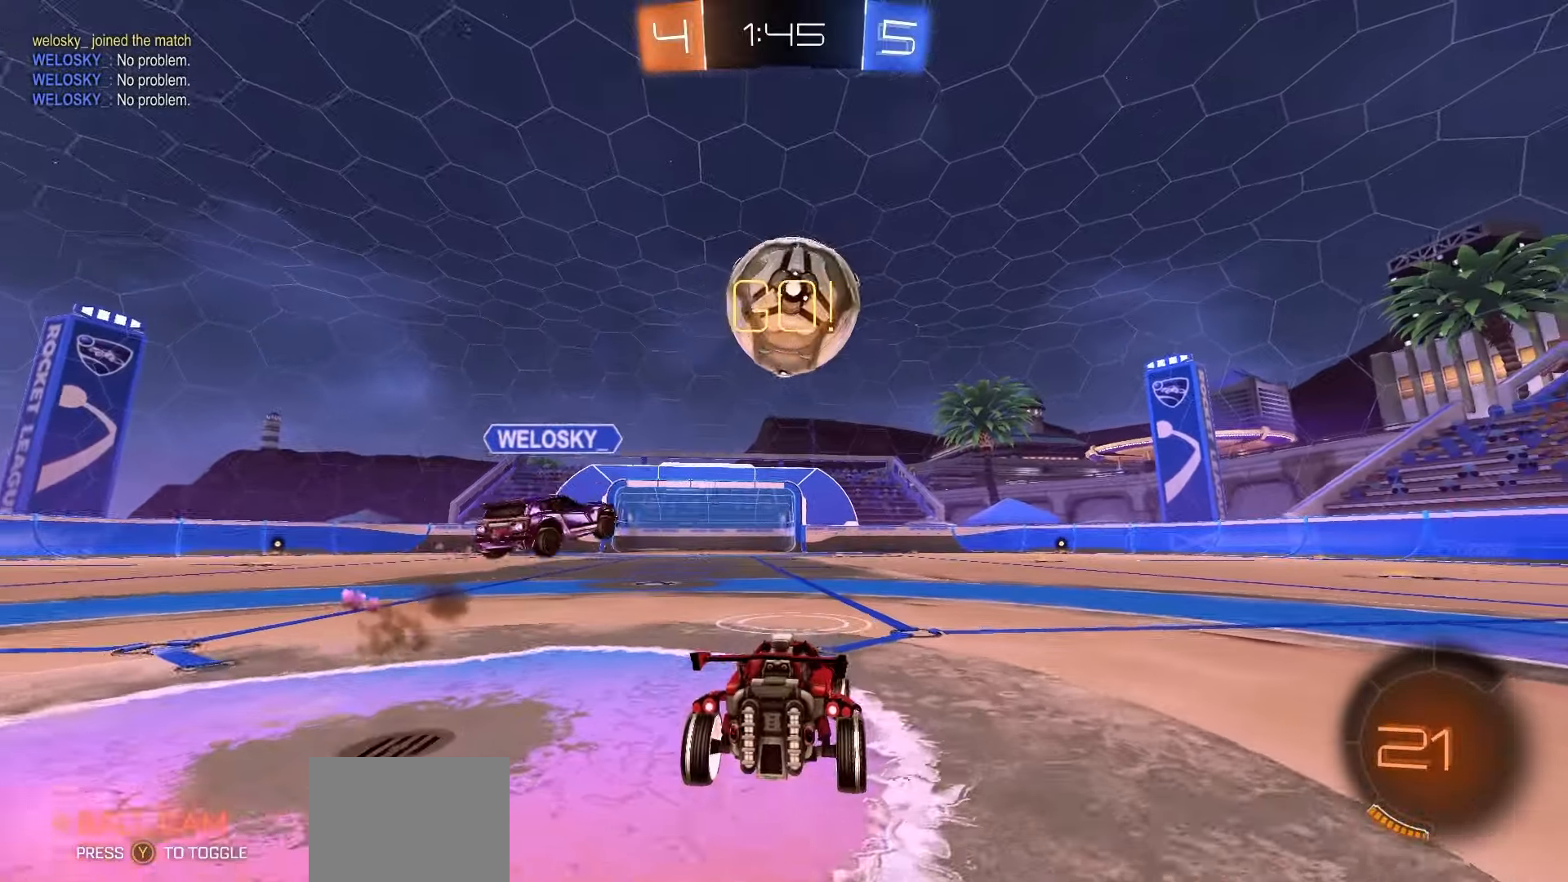
{"buttons": ["R1", "R2"], "left_stick": "right", "events": [[33, "left_stick", "right"], [283, "R1", "down"]]}
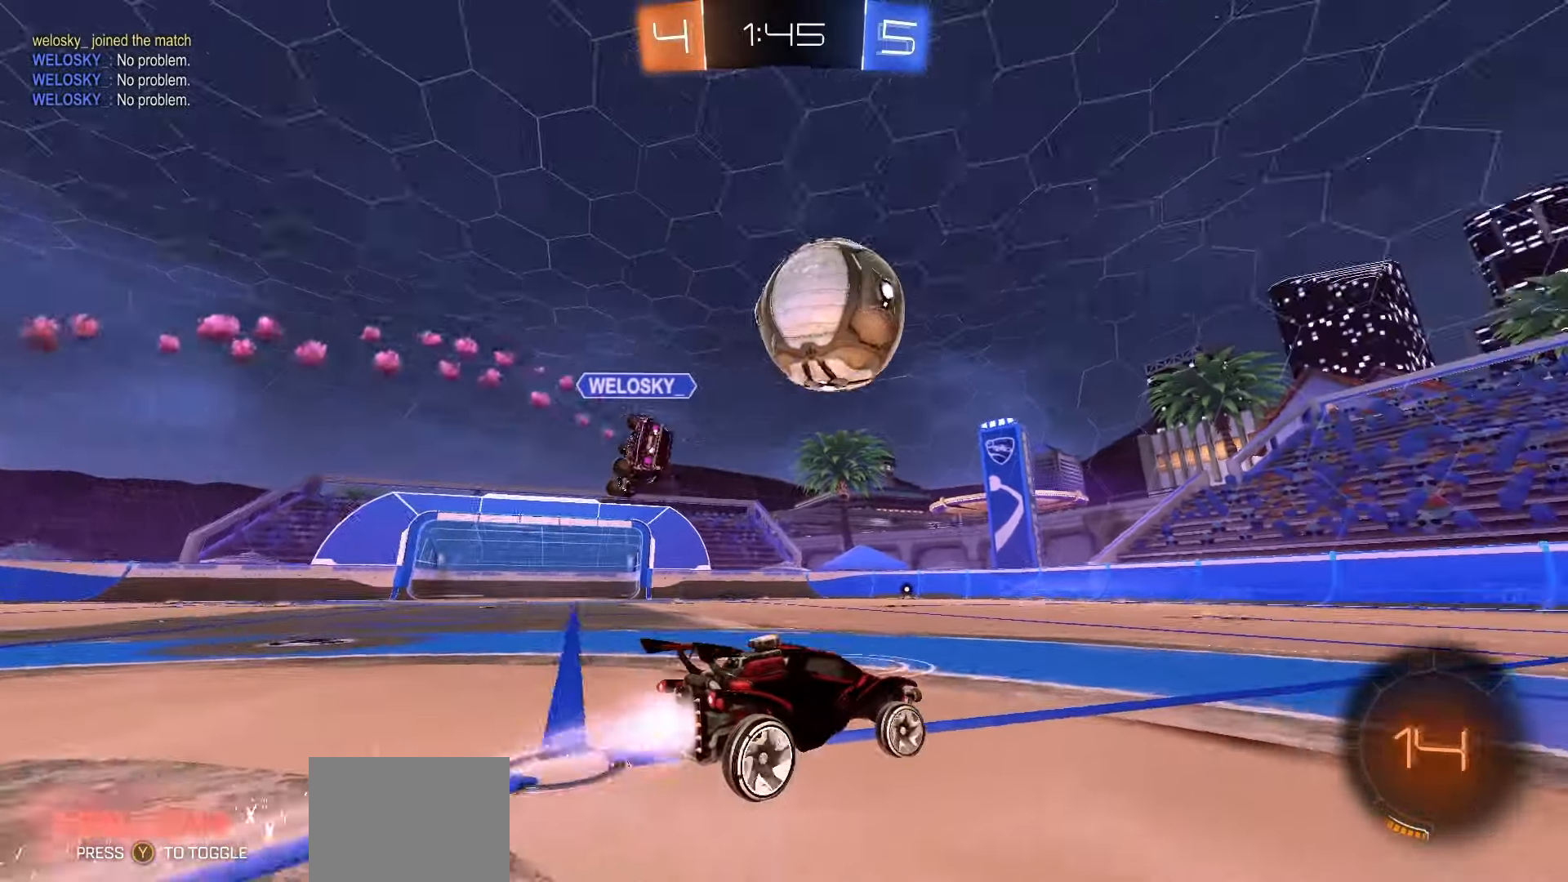
{"buttons": ["Y", "R1", "R2"], "left_stick": "center", "events": [[67, "left_stick", "center"], [217, "left_stick", "right"], [350, "left_stick", "center"], [467, "Y", "down"]]}
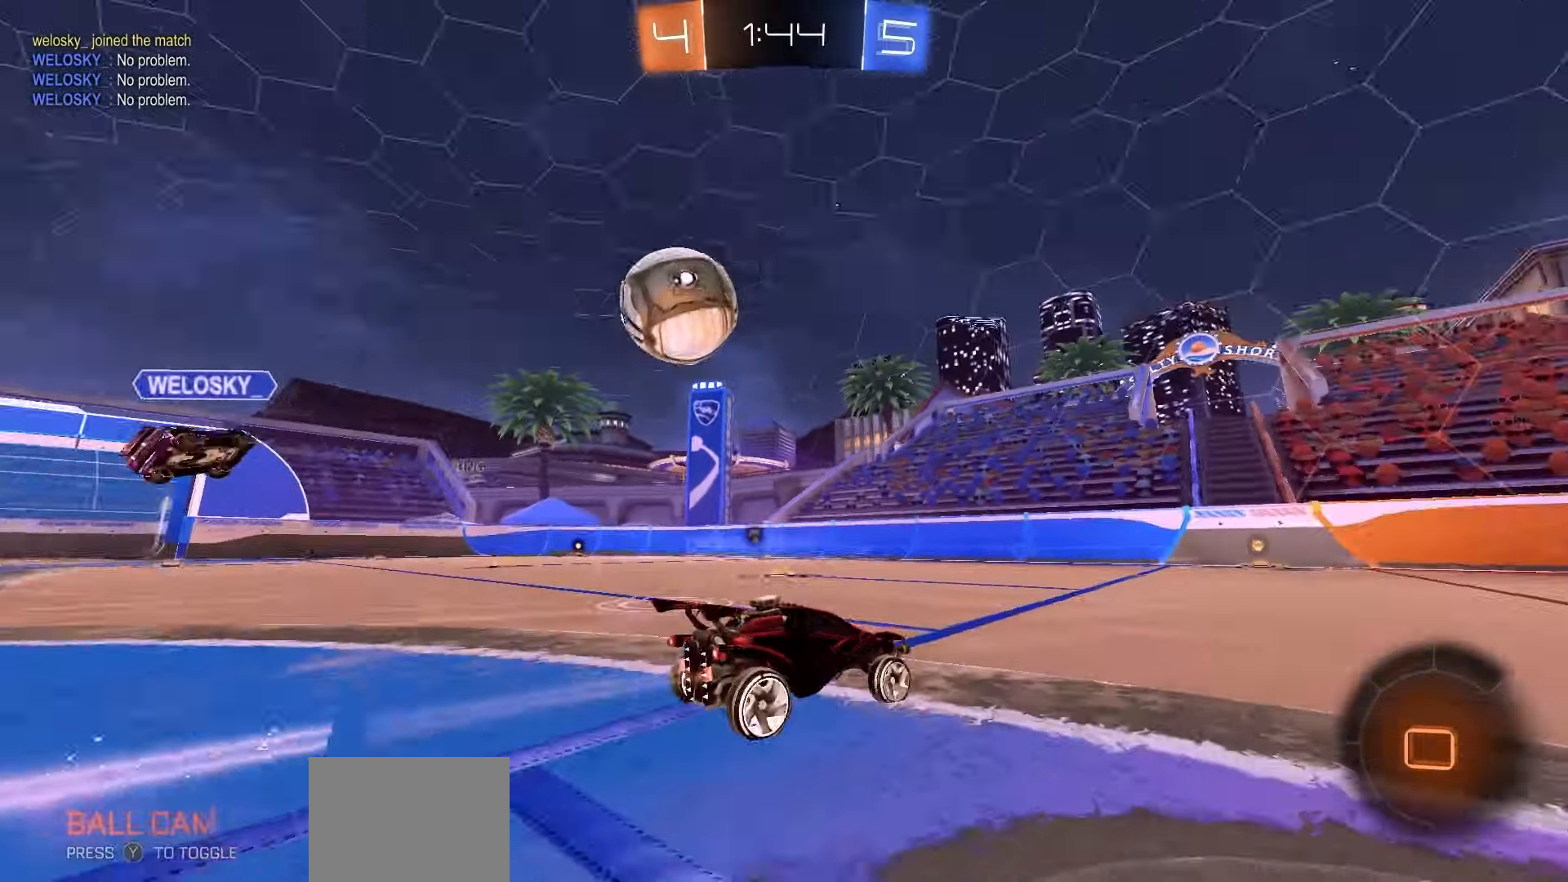
{"buttons": ["R1", "R2"], "left_stick": "center", "events": [[33, "Y", "up"], [183, "left_stick", "left"], [250, "left_stick", "center"], [350, "Y", "down"], [417, "Y", "up"]]}
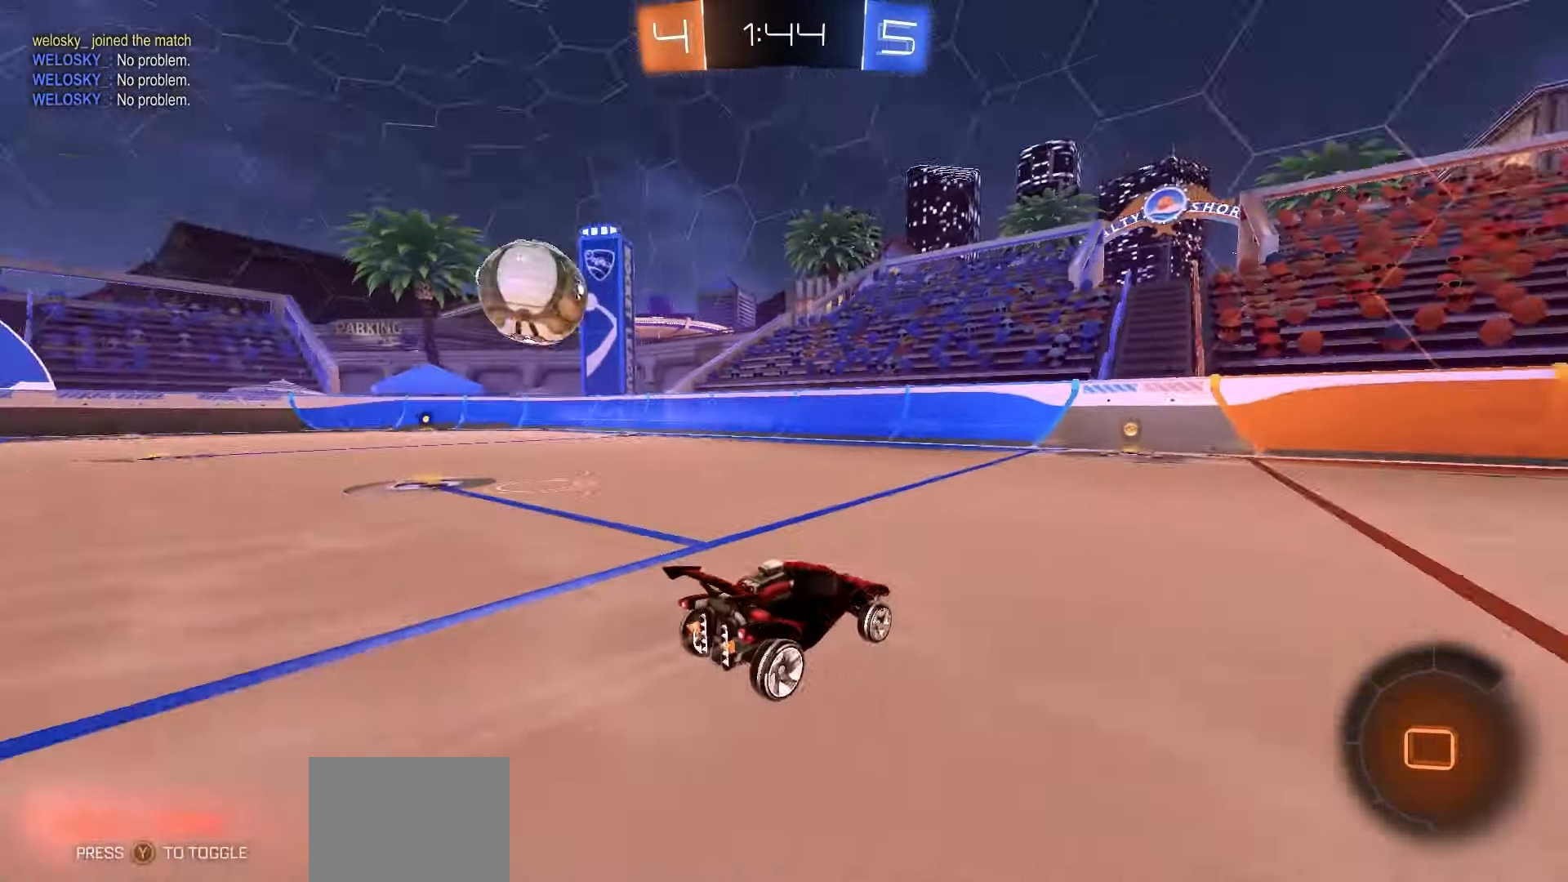
{"buttons": ["R1", "R2"], "left_stick": "left", "events": [[467, "left_stick", "left"]]}
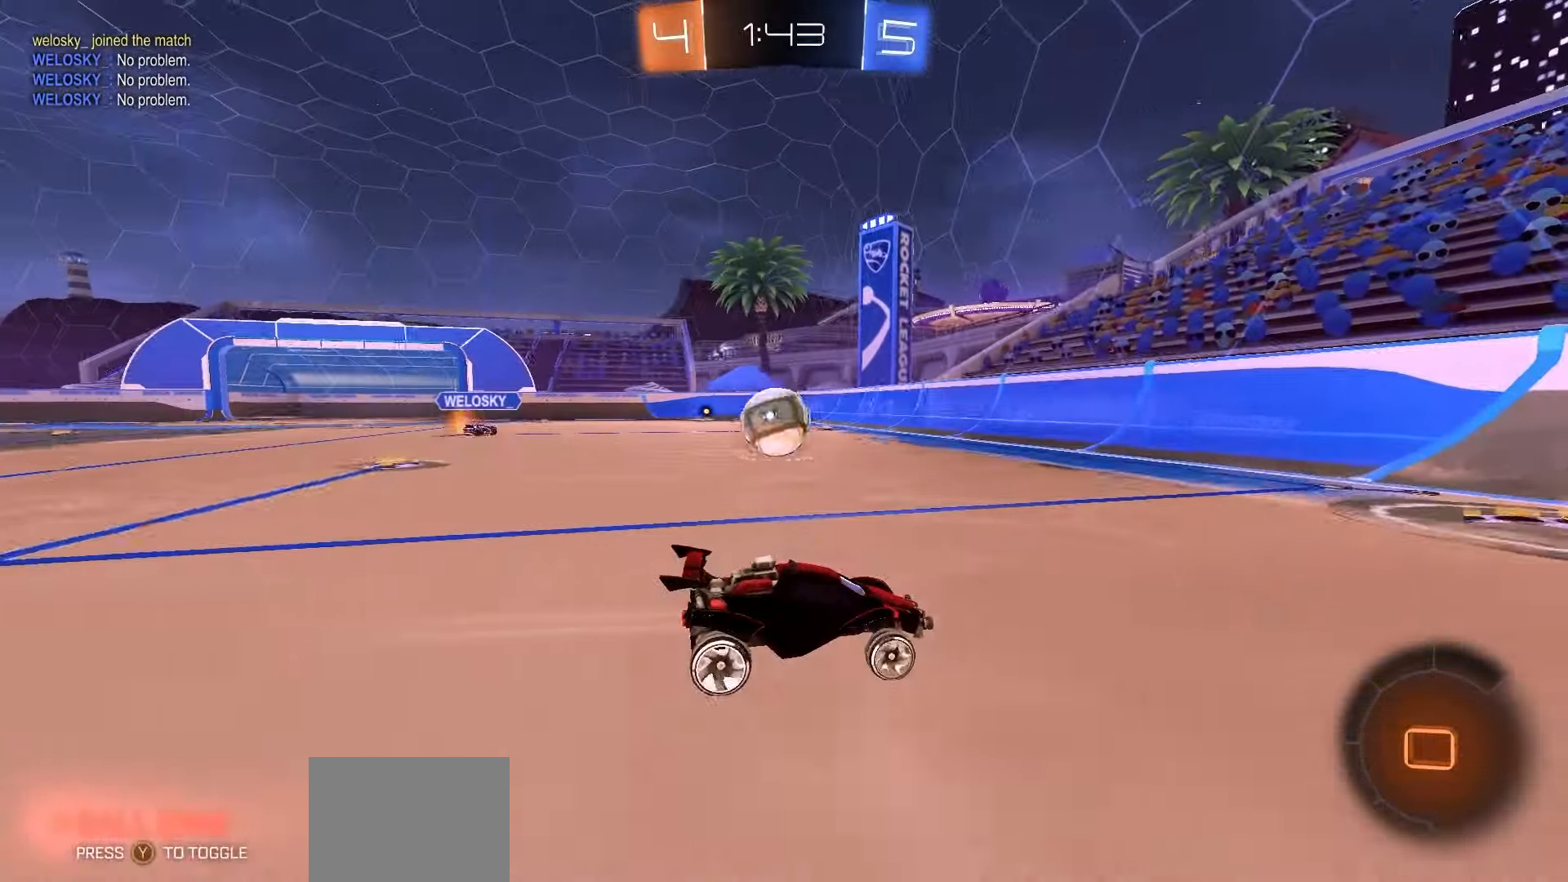
{"buttons": ["L1", "R2"], "left_stick": "left", "events": [[100, "left_stick", "center"], [133, "R1", "up"], [367, "left_stick", "left"], [400, "L1", "down"]]}
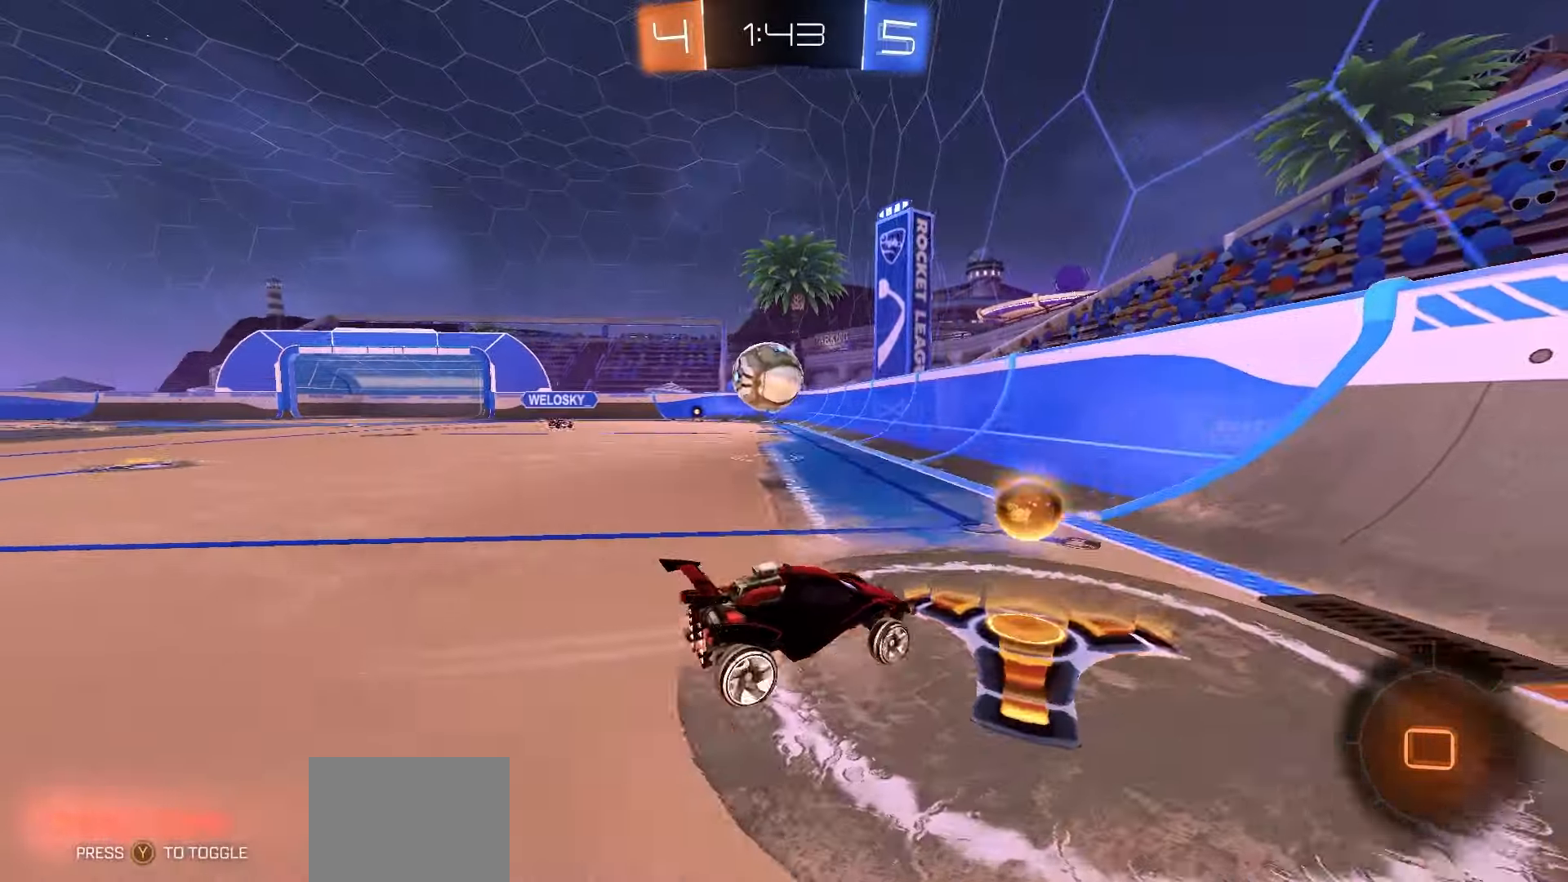
{"buttons": [], "left_stick": "left", "events": [[83, "L1", "up"], [367, "L2", "down"], [367, "R2", "up"], [500, "L2", "up"]]}